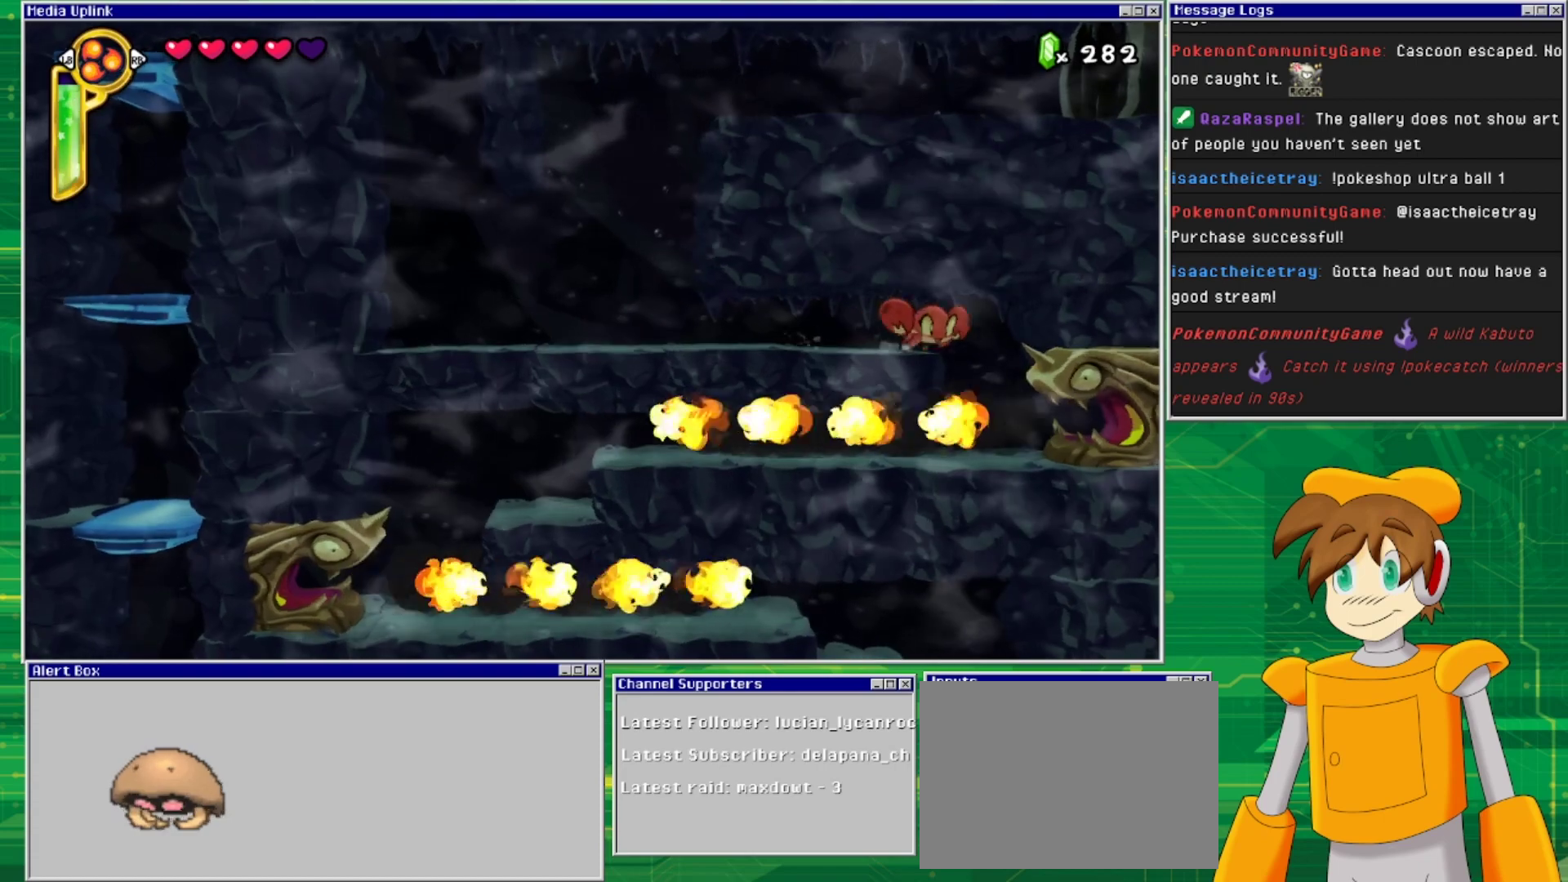
Gameplay with a controller (PlayStation layout); each line is a JSON object with the inputs held at the frame after it. "events" lists button and stick changes between this image and that frame as [ms after this image, input, new state], when the widget could be followed in between. Not read: L2 L3 R1 R2 R3 left_stick right_stick.
{"buttons": ["DPAD_DOWN"], "events": [[267, "DPAD_RIGHT", "up"], [367, "DPAD_DOWN", "down"]]}
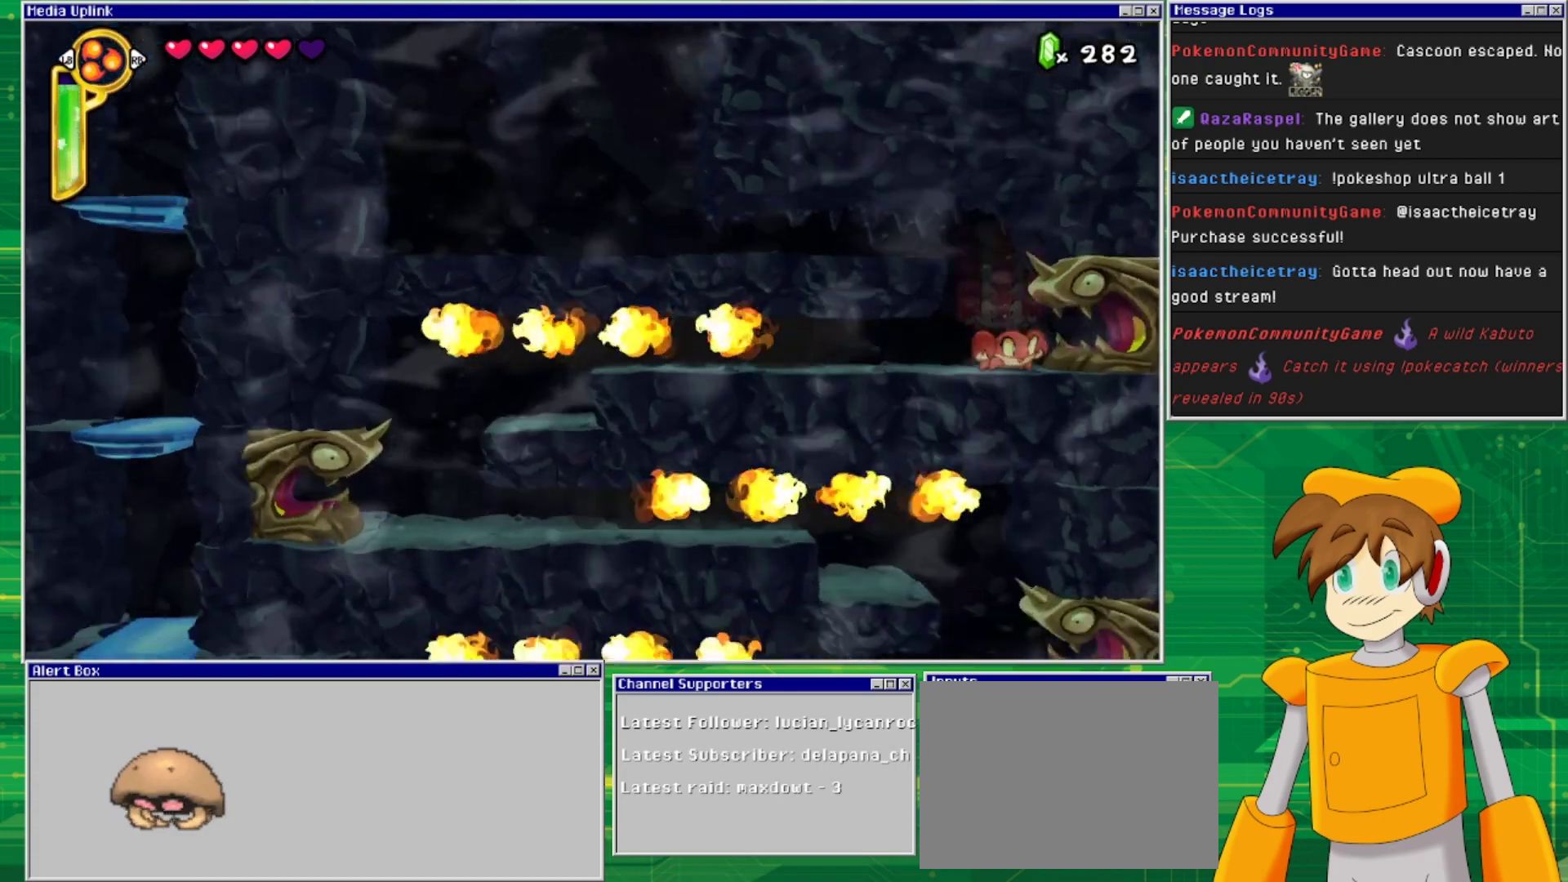
{"buttons": ["DPAD_LEFT"], "events": [[67, "DPAD_LEFT", "down"], [367, "DPAD_DOWN", "up"]]}
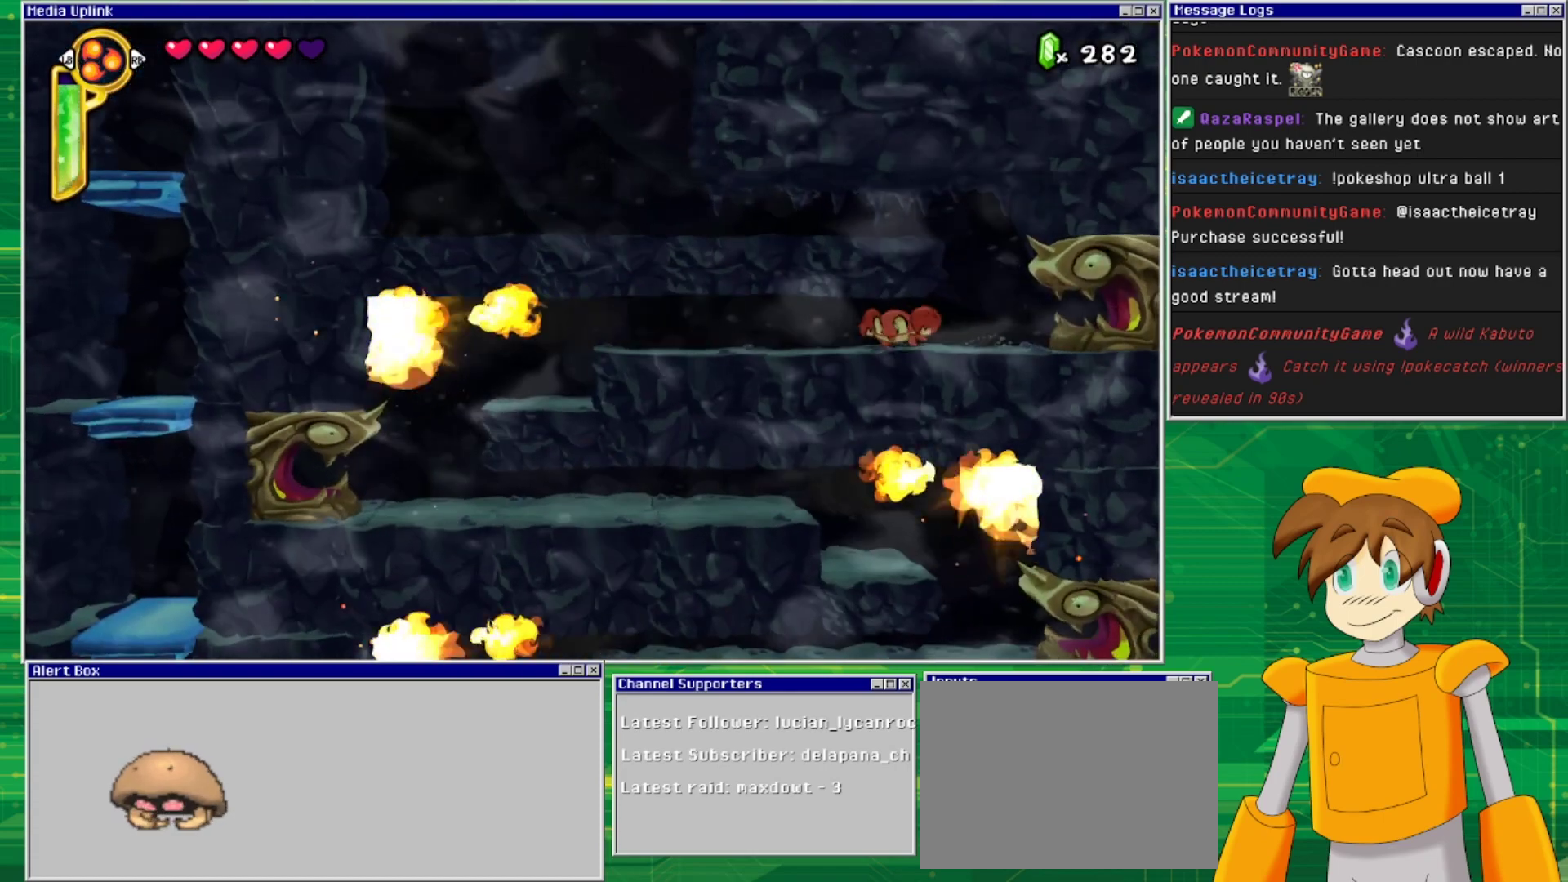
{"buttons": ["DPAD_LEFT"], "events": []}
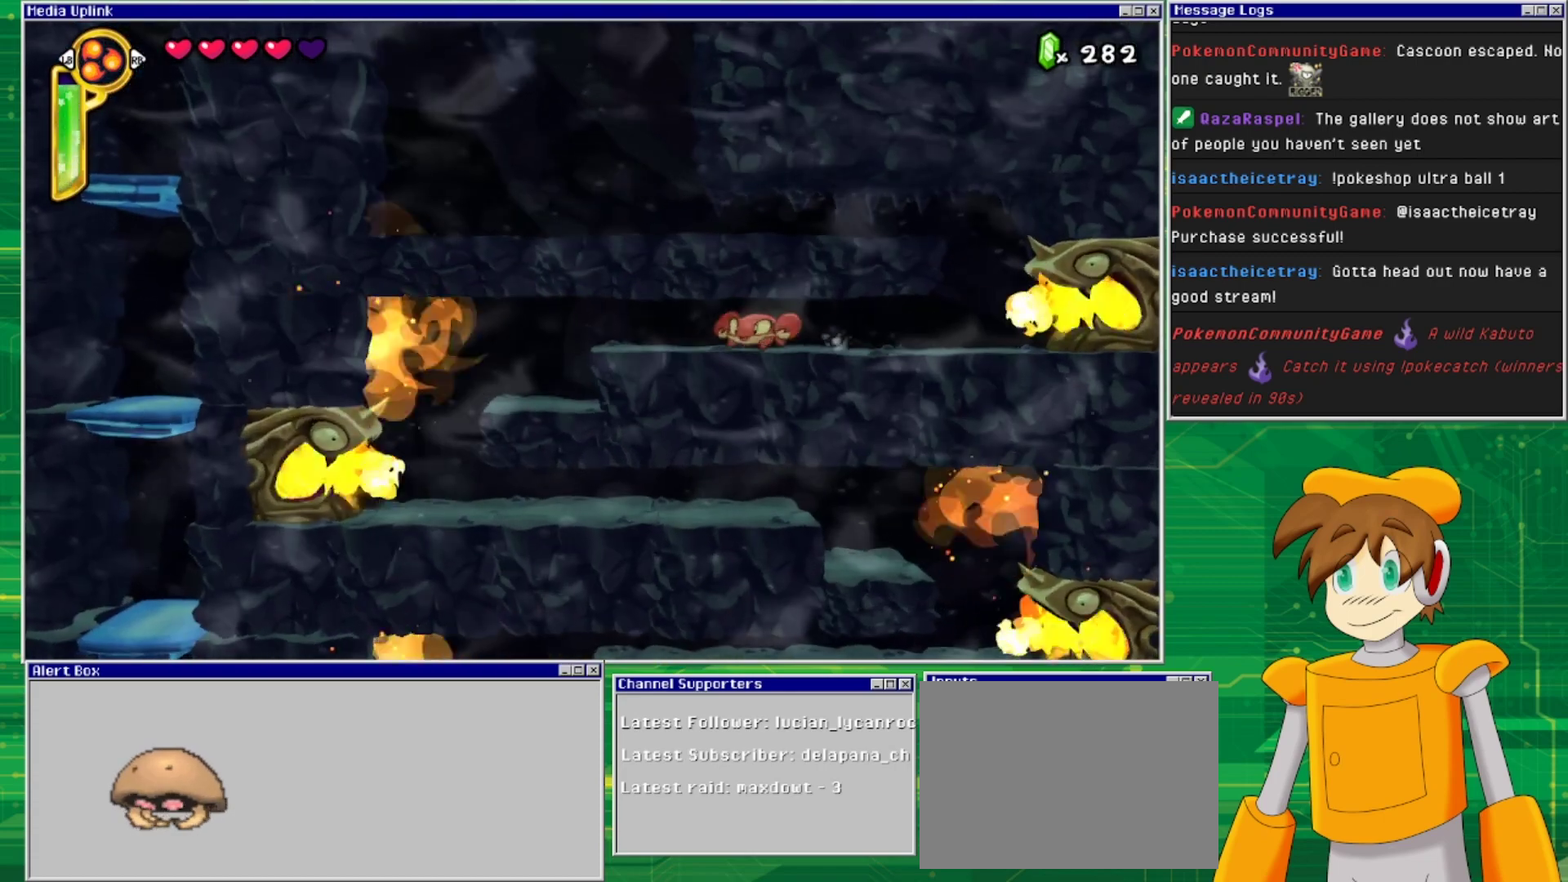
{"buttons": ["DPAD_LEFT"], "events": []}
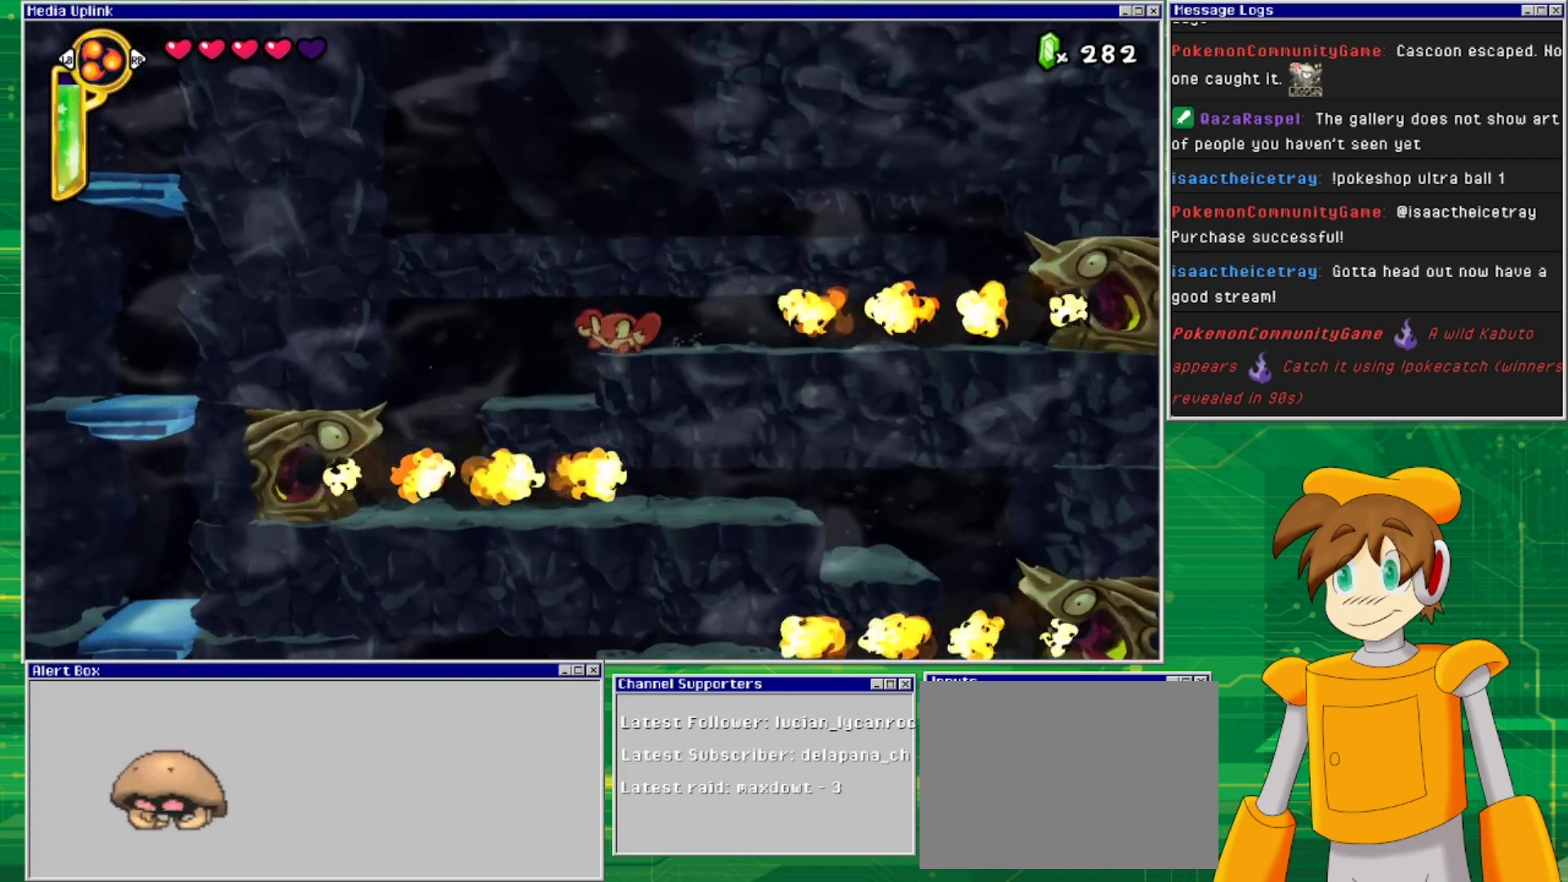
{"buttons": ["DPAD_DOWN"], "events": [[233, "DPAD_DOWN", "down"], [233, "DPAD_LEFT", "up"]]}
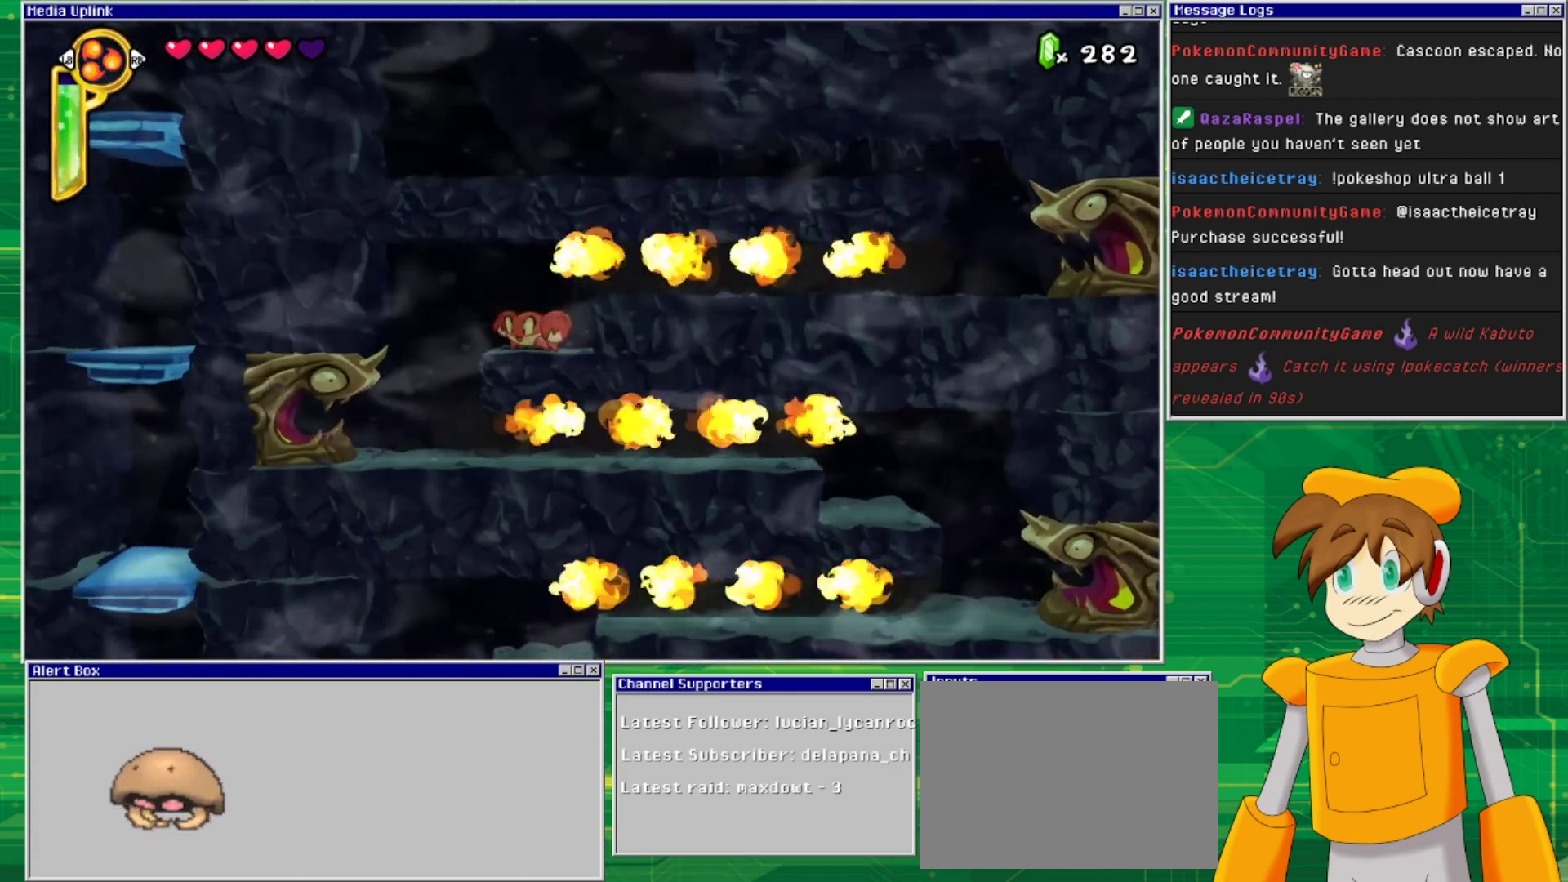
{"buttons": ["DPAD_LEFT"], "events": [[133, "DPAD_DOWN", "up"], [333, "DPAD_LEFT", "down"]]}
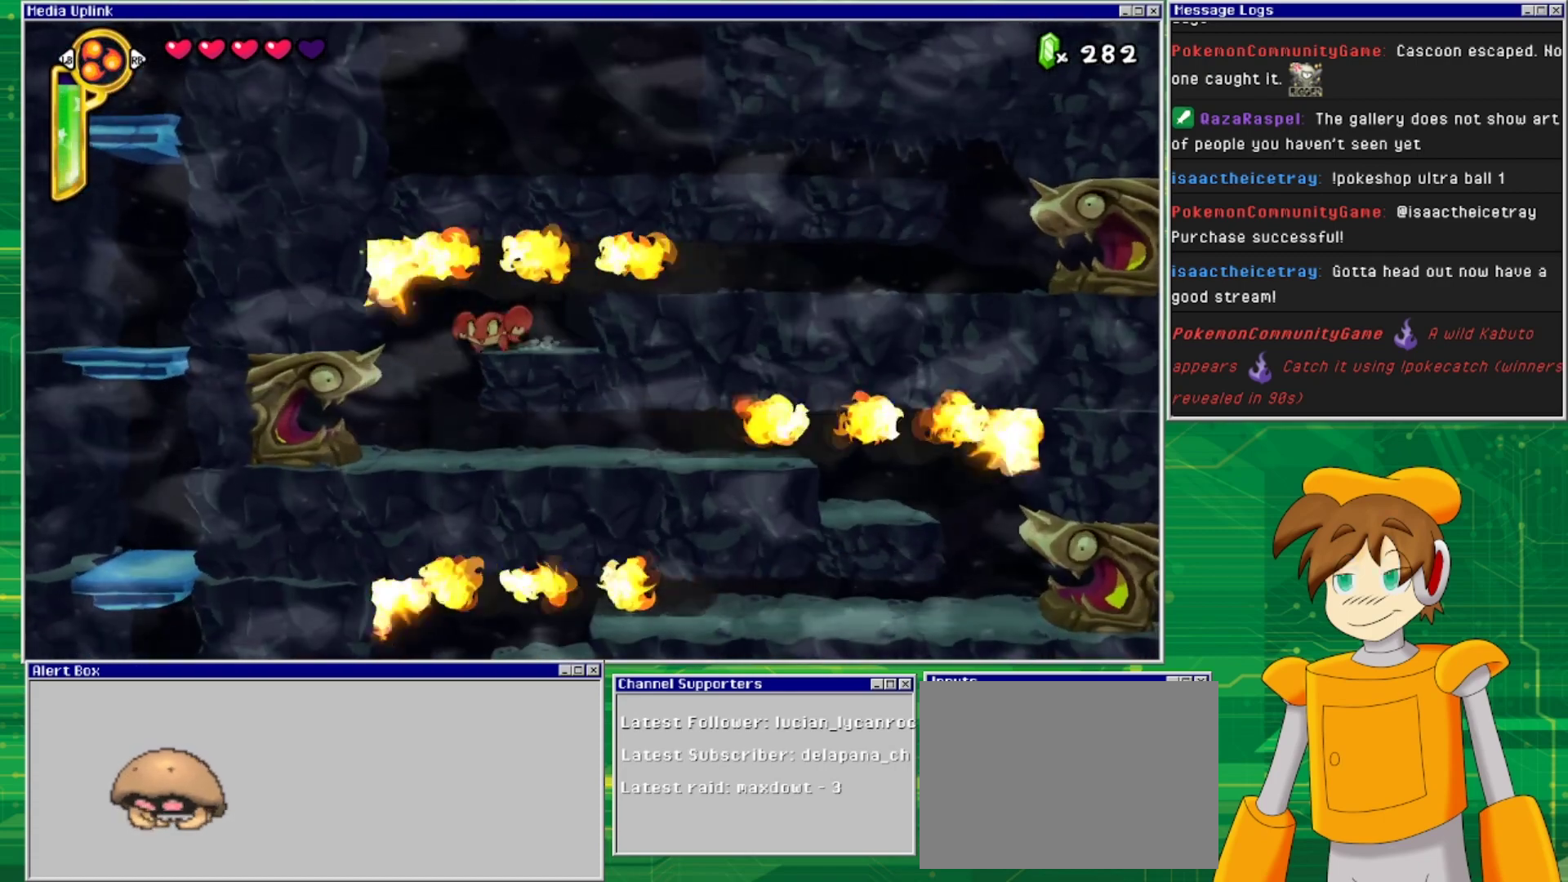
{"buttons": [], "events": [[67, "DPAD_LEFT", "up"]]}
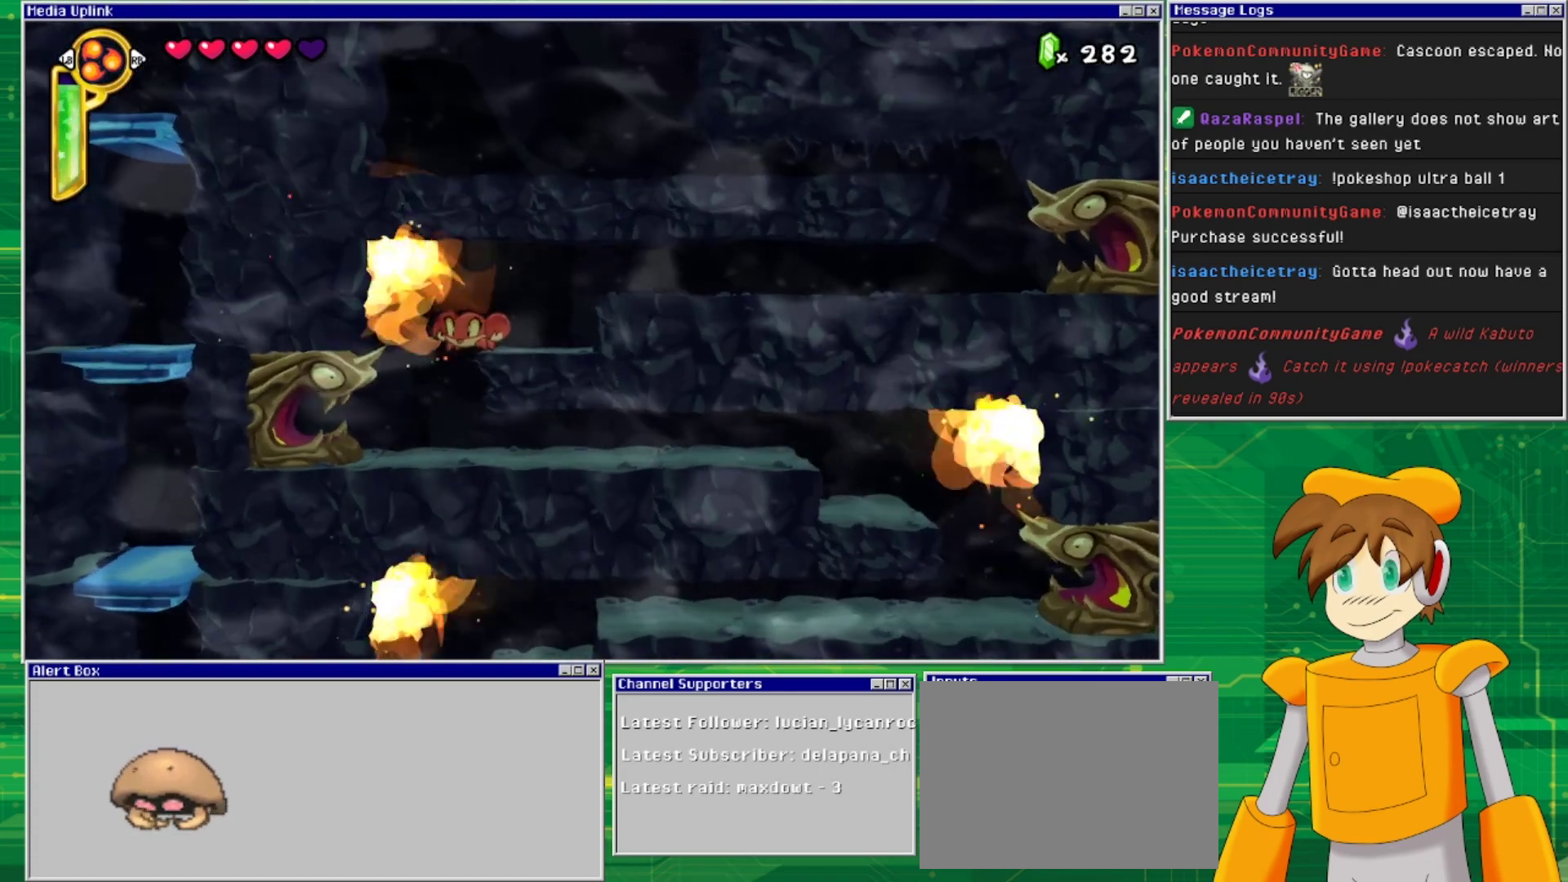
{"buttons": [], "events": []}
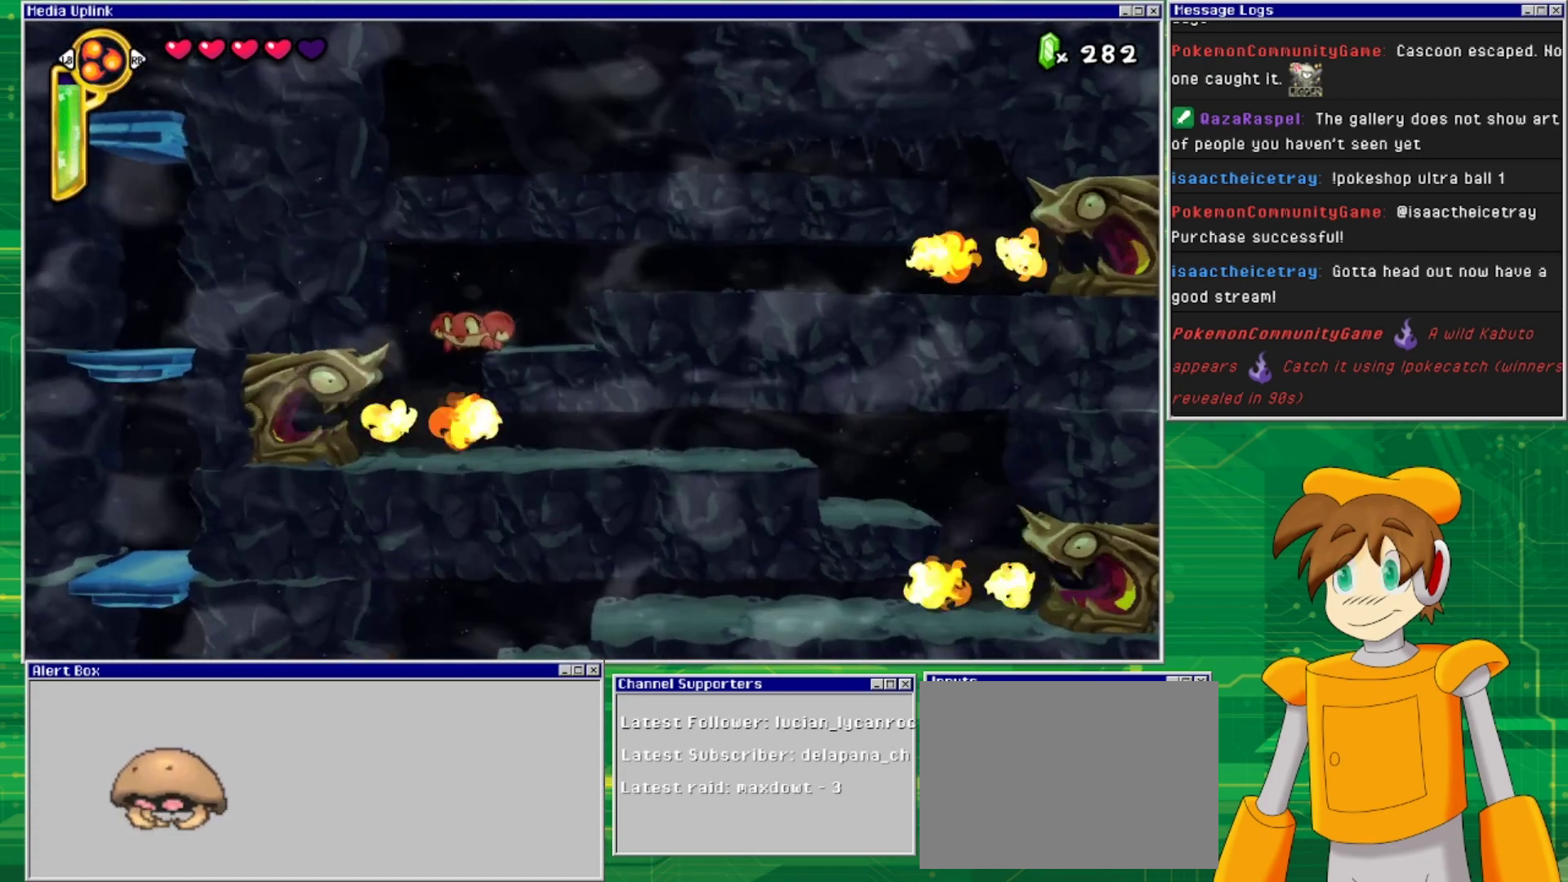
{"buttons": [], "events": []}
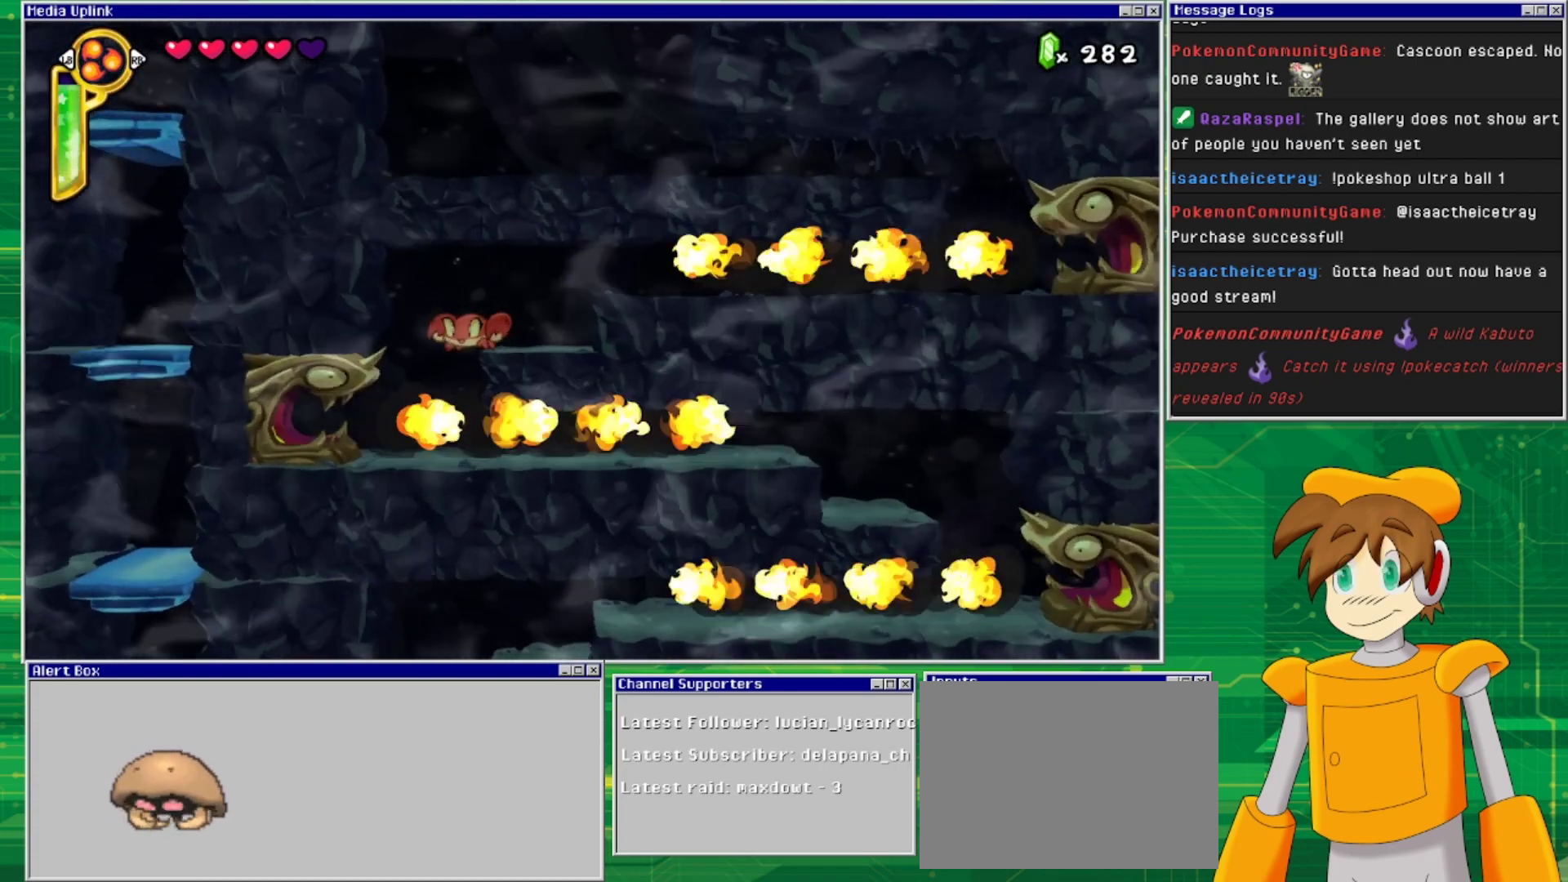
{"buttons": ["DPAD_DOWN"], "events": [[100, "DPAD_LEFT", "down"], [300, "DPAD_LEFT", "up"], [333, "DPAD_DOWN", "down"]]}
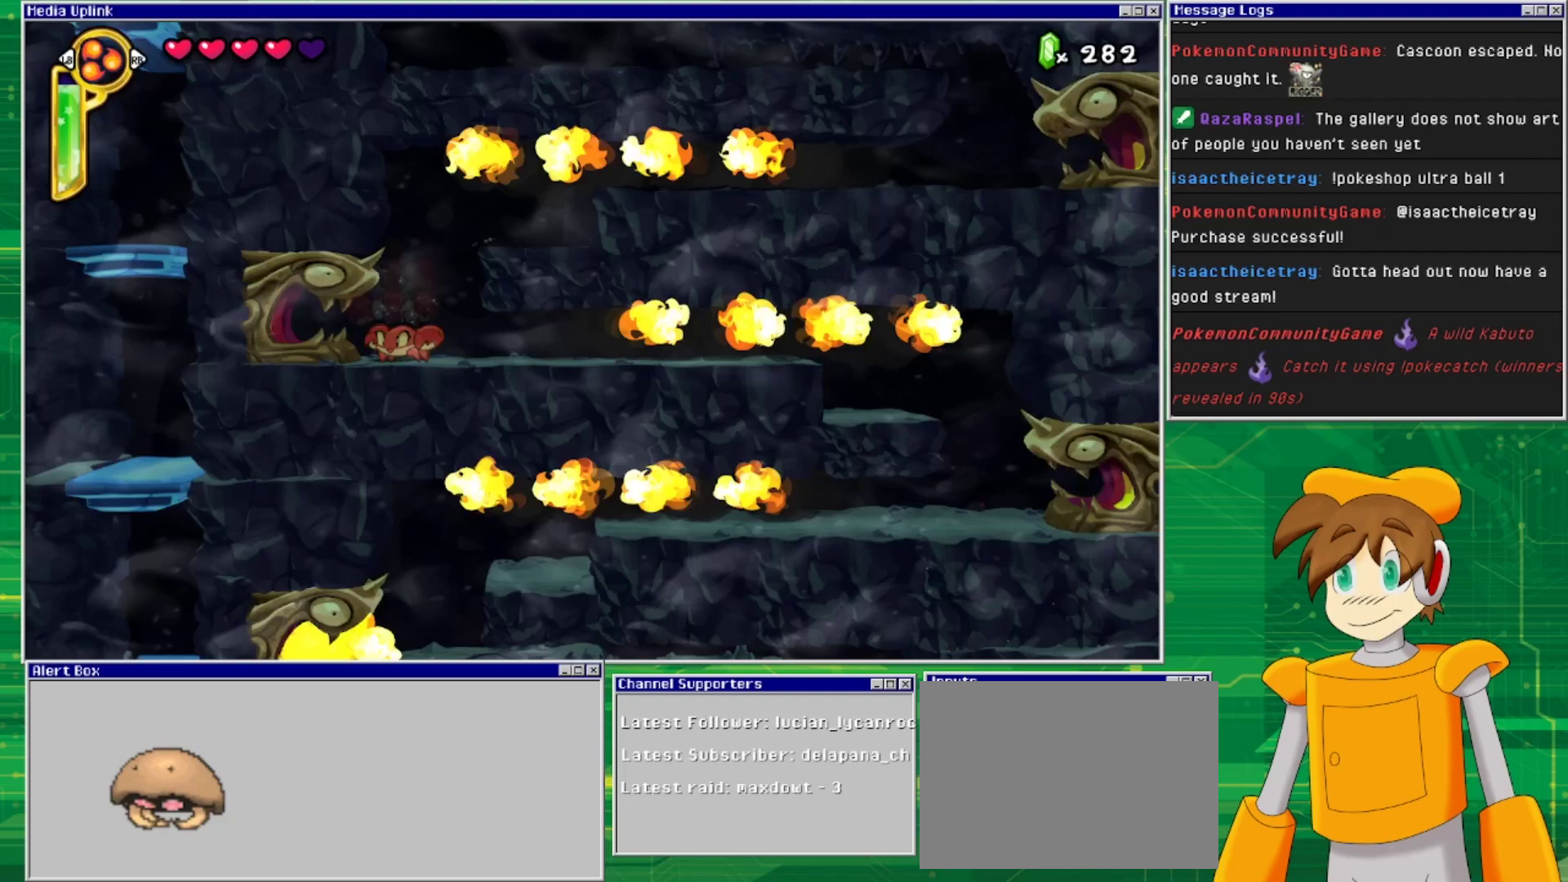
{"buttons": ["DPAD_RIGHT"], "events": [[33, "DPAD_RIGHT", "down"], [100, "DPAD_DOWN", "up"]]}
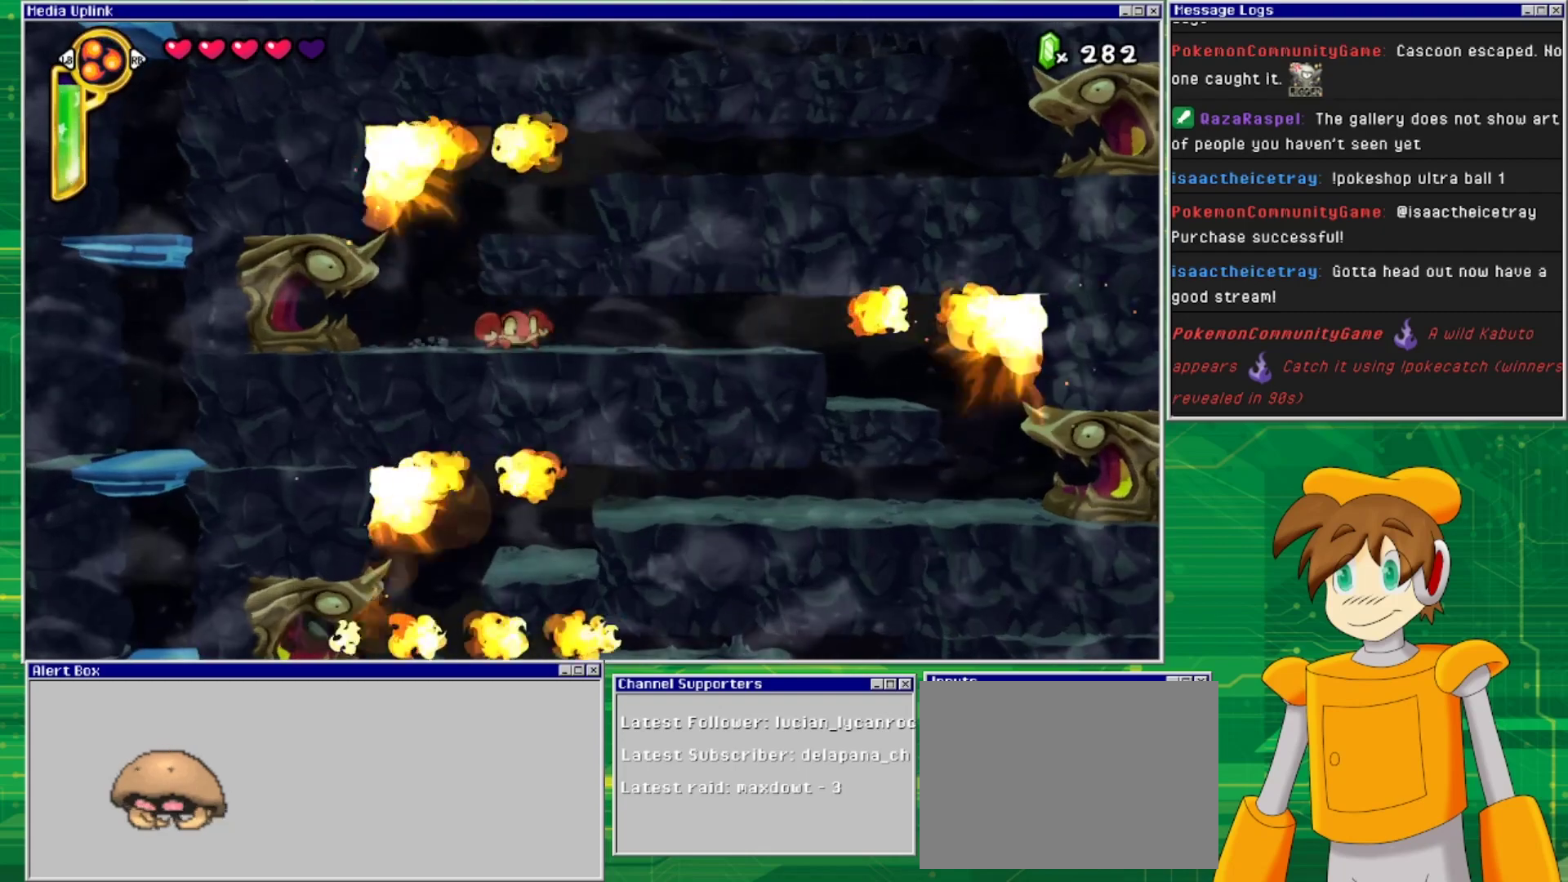
{"buttons": ["DPAD_RIGHT"], "events": []}
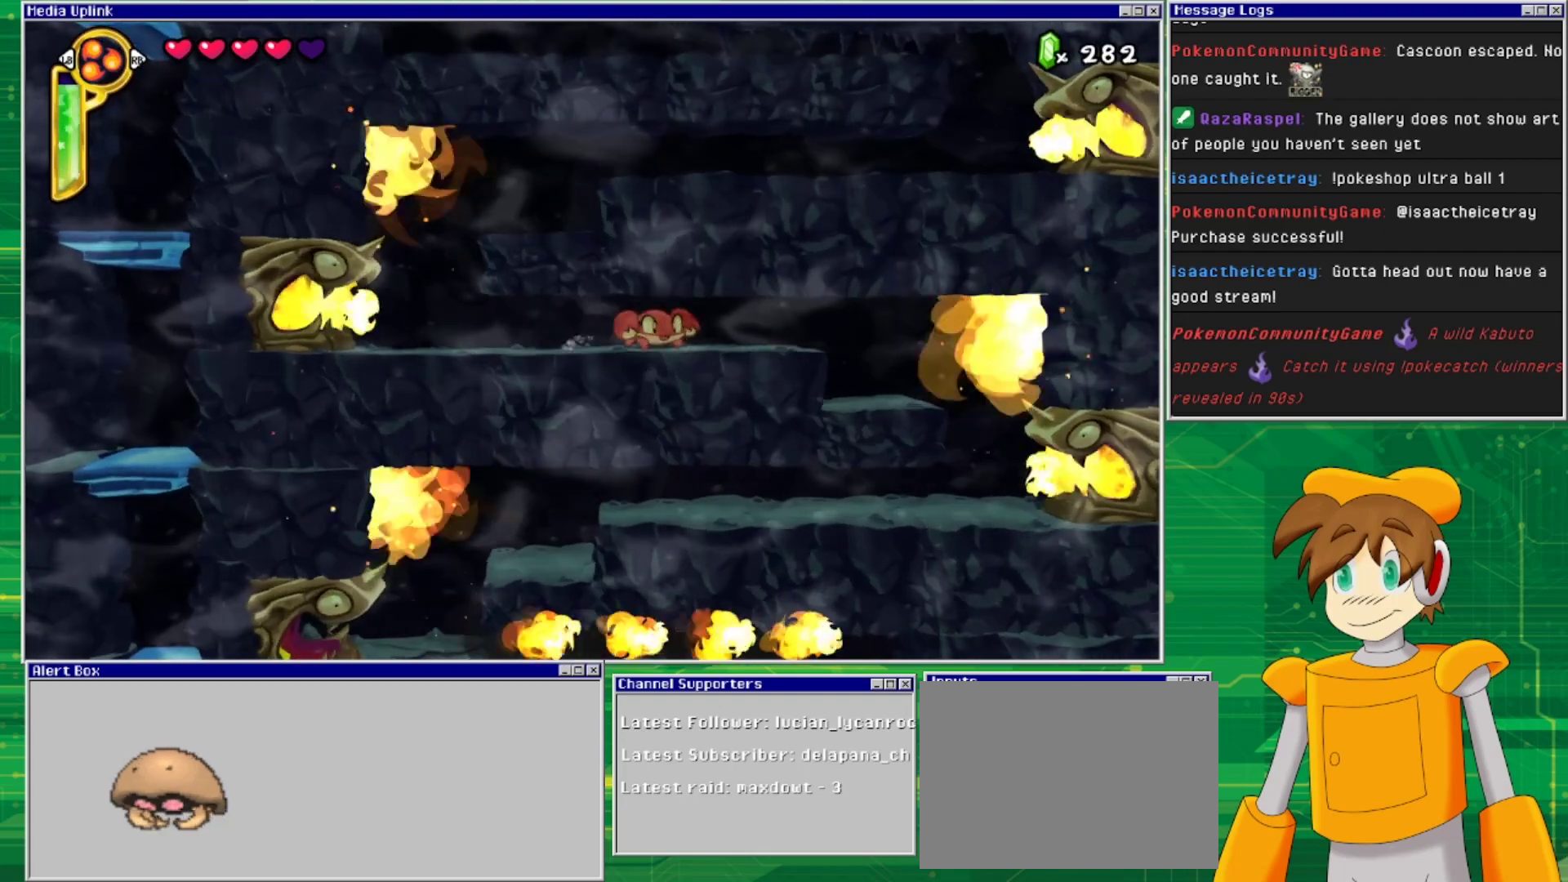
{"buttons": ["DPAD_RIGHT"], "events": []}
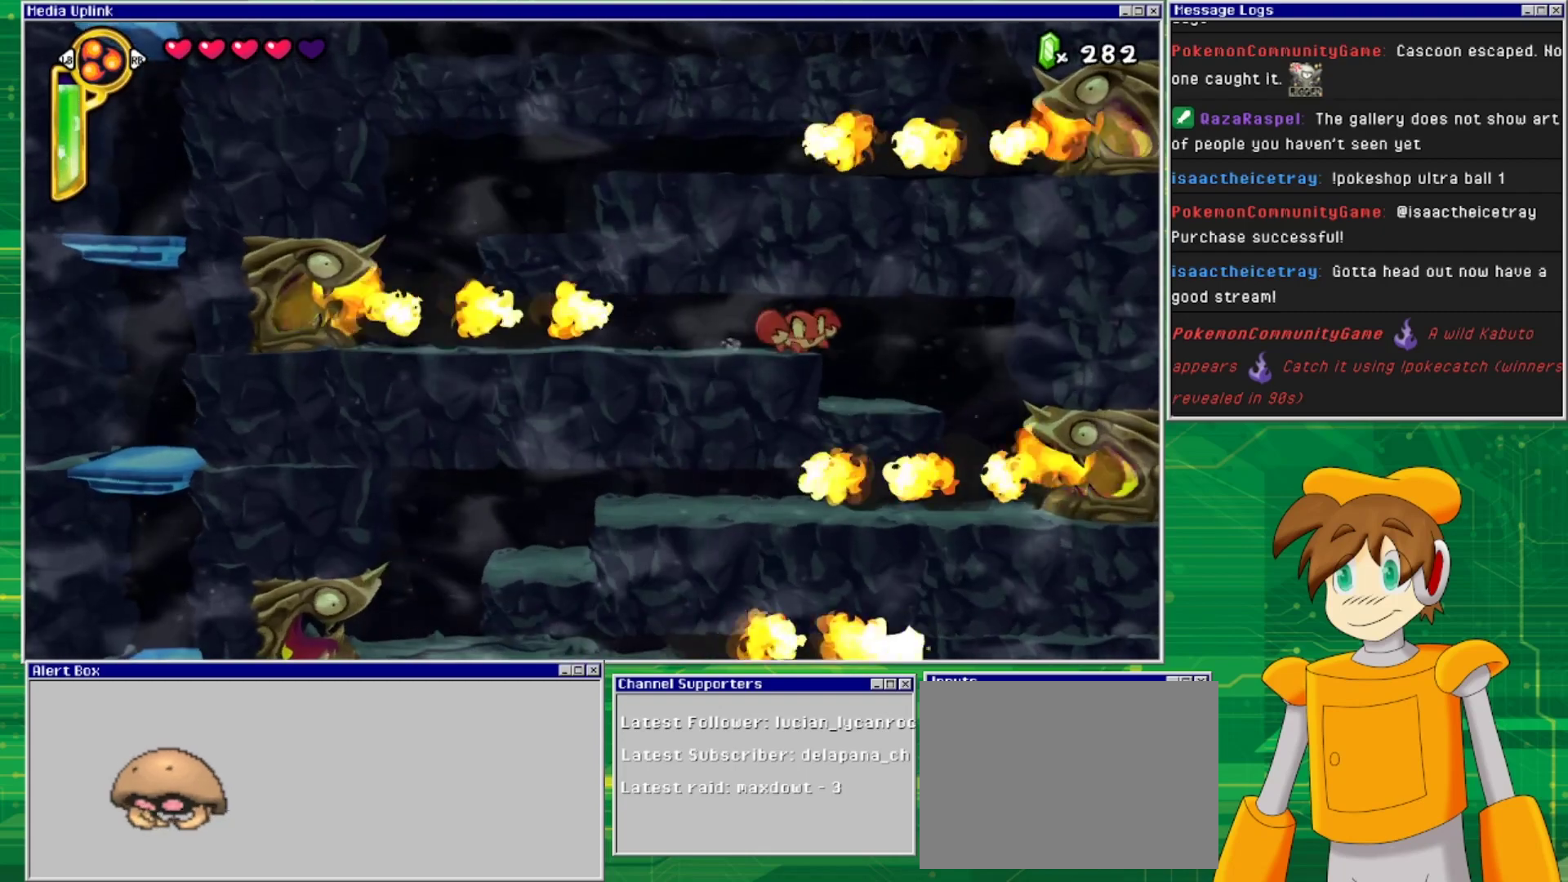
{"buttons": [], "events": [[200, "DPAD_RIGHT", "up"], [267, "DPAD_DOWN", "down"], [500, "DPAD_DOWN", "up"]]}
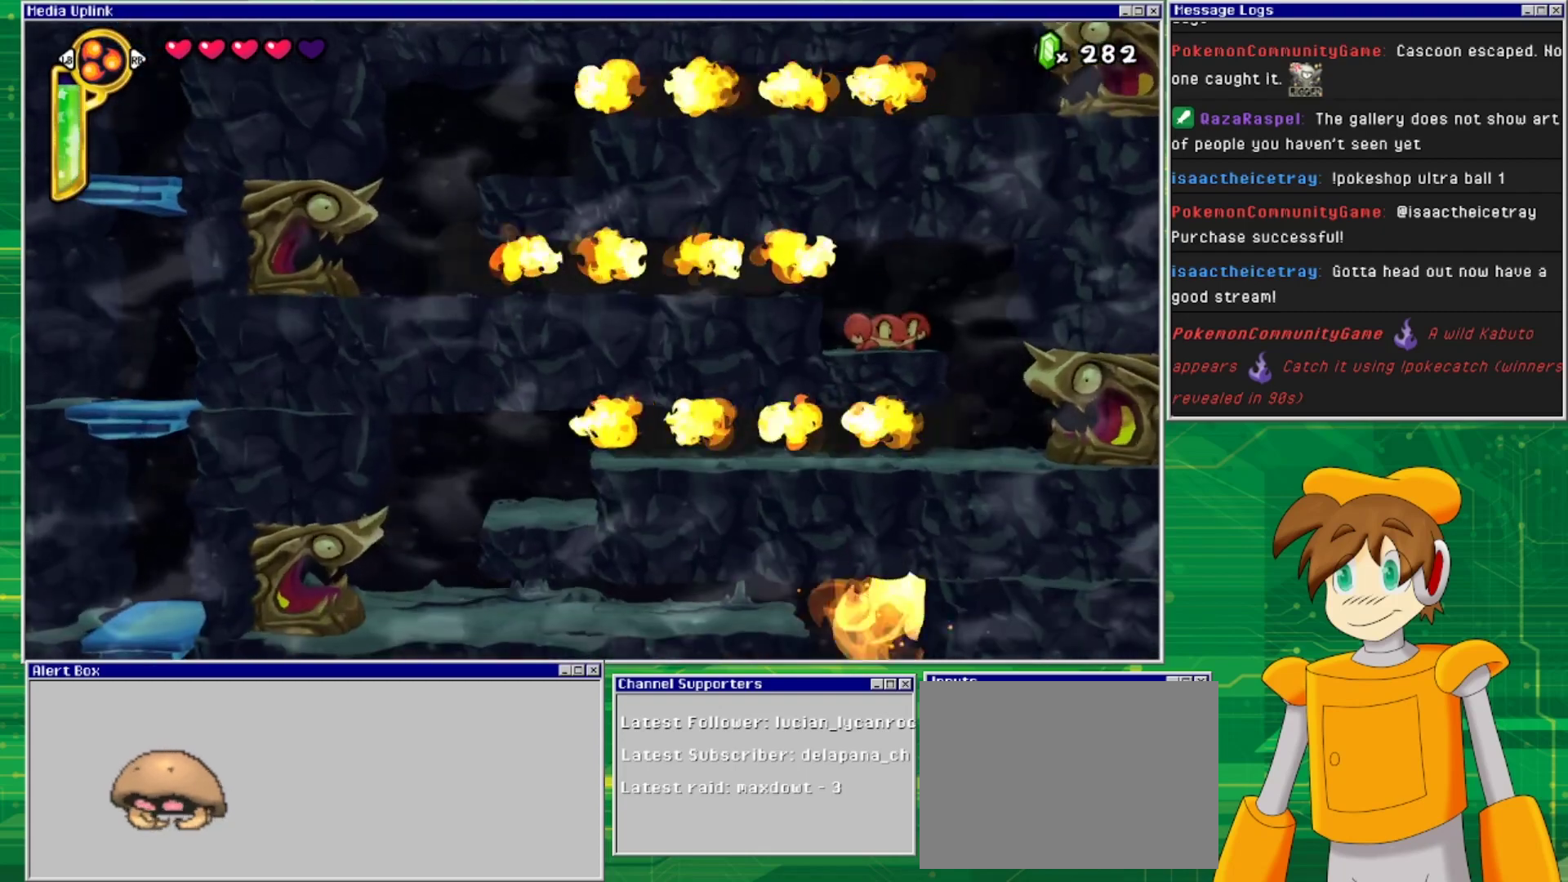
{"buttons": [], "events": [[233, "DPAD_RIGHT", "down"], [433, "DPAD_RIGHT", "up"]]}
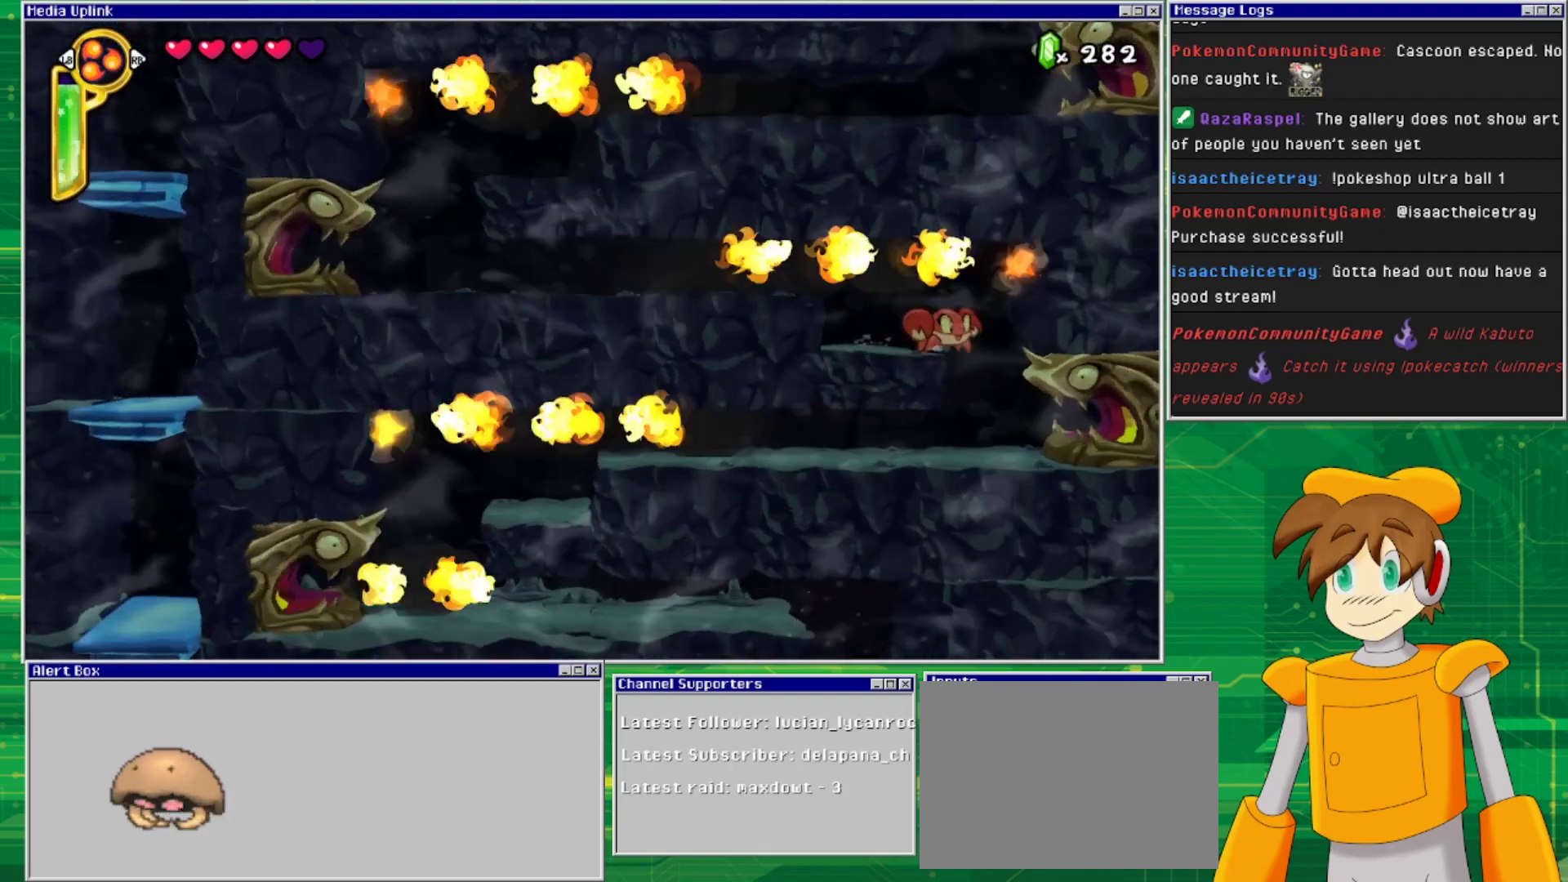
{"buttons": [], "events": []}
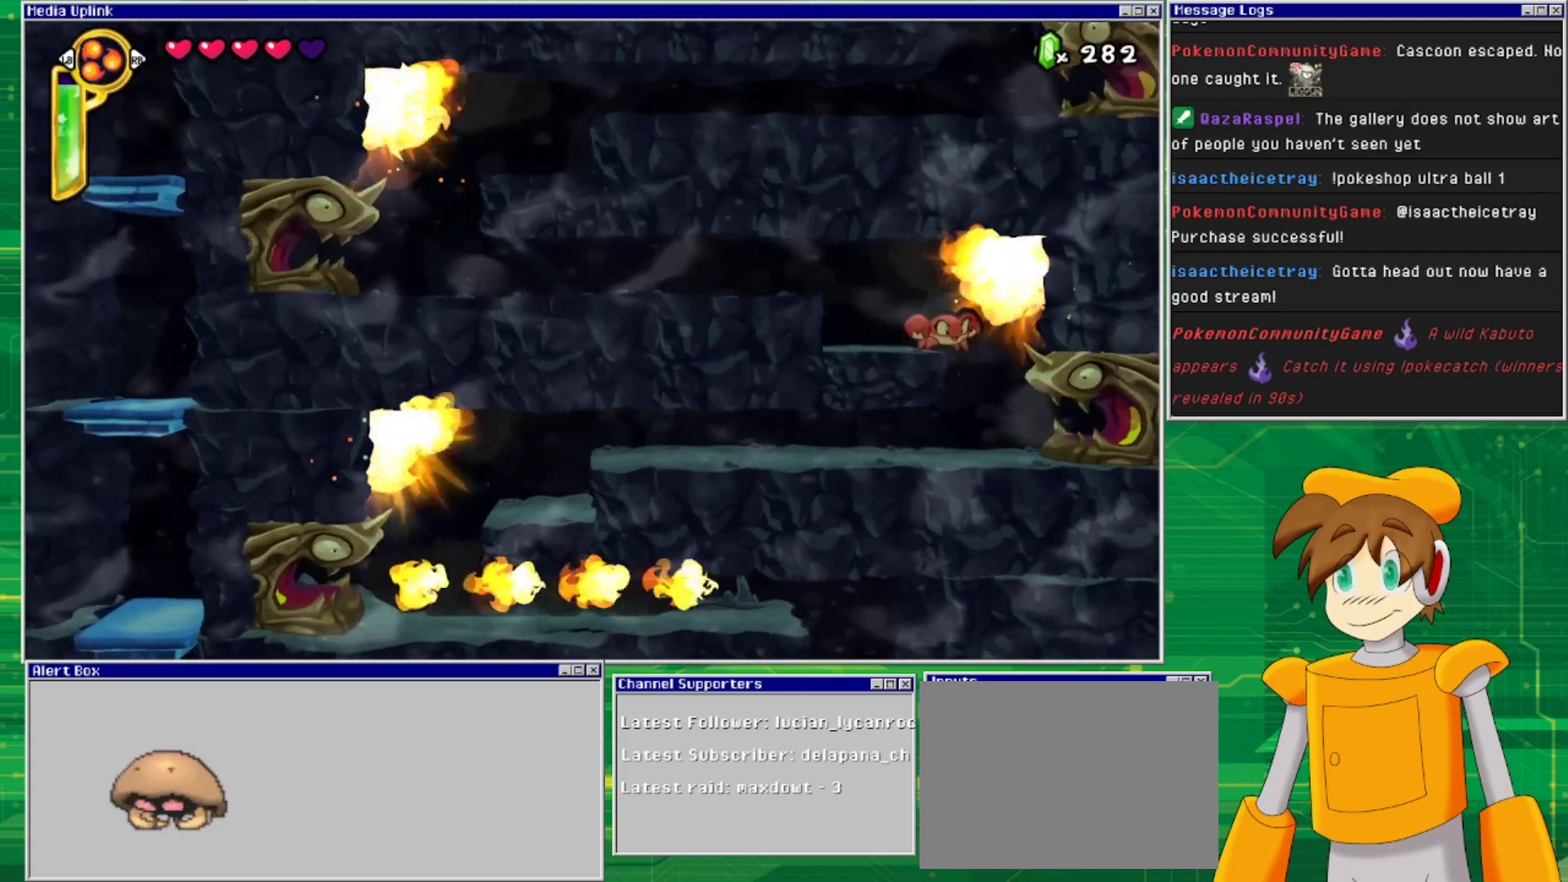
{"buttons": [], "events": []}
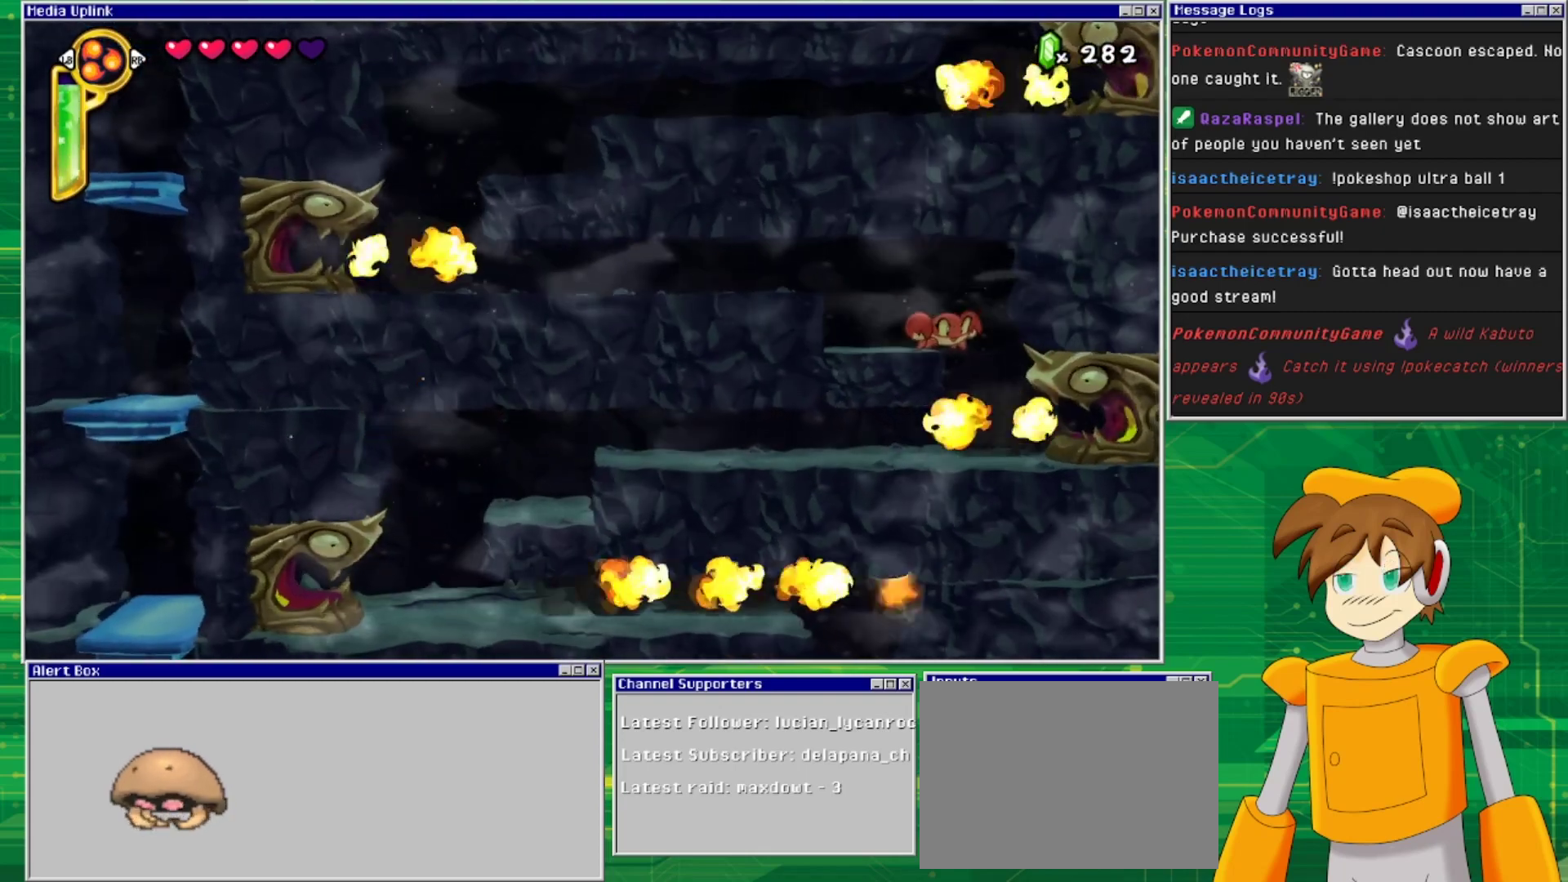
{"buttons": [], "events": []}
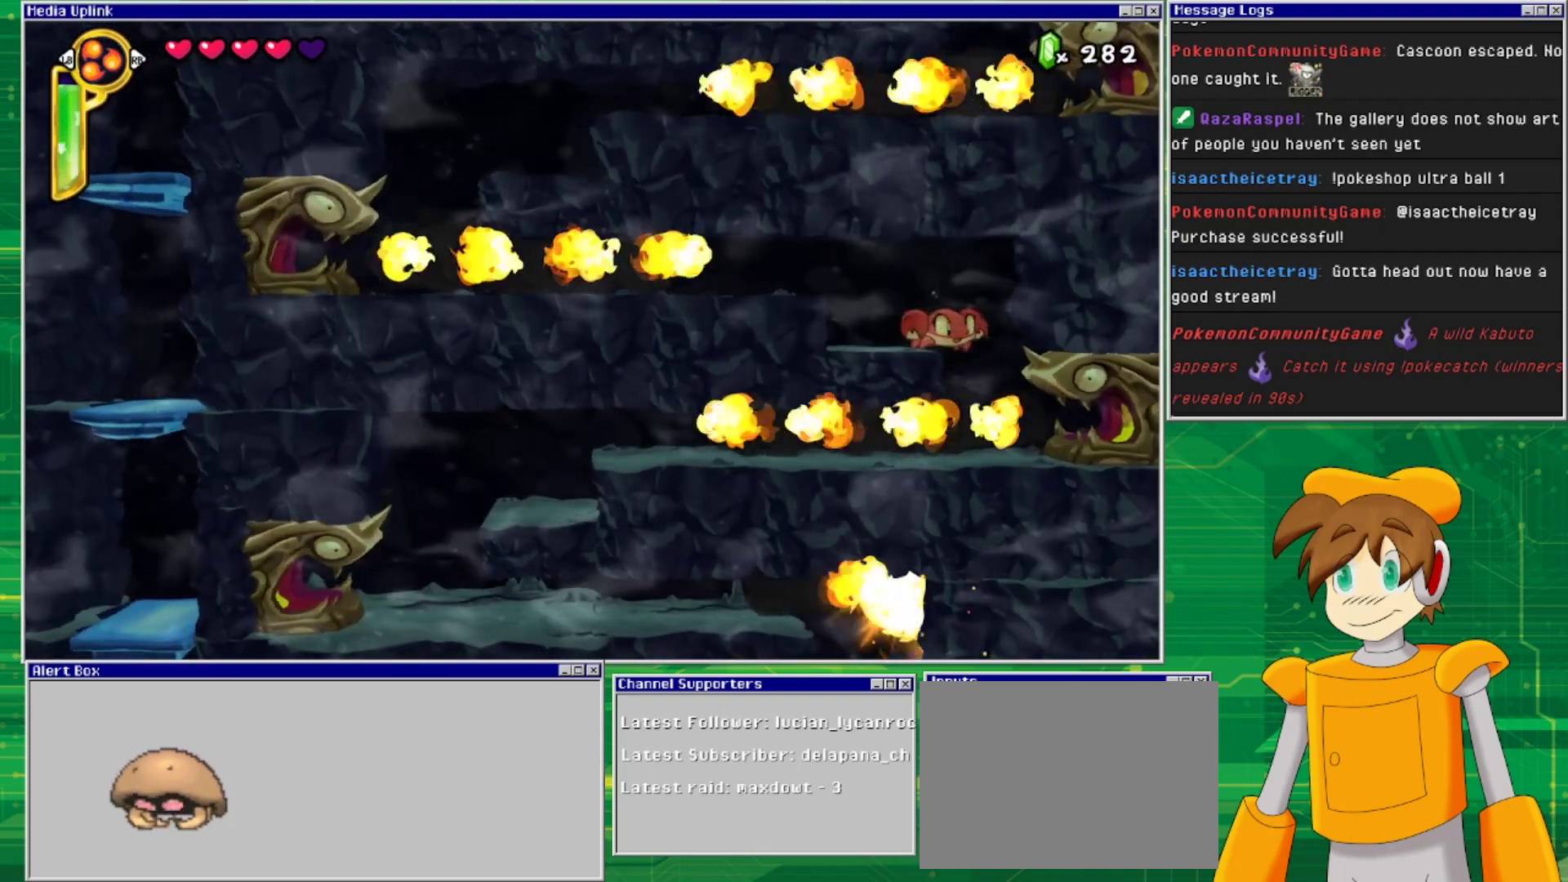
{"buttons": ["DPAD_DOWN"], "events": [[100, "DPAD_RIGHT", "down"], [300, "DPAD_RIGHT", "up"], [333, "DPAD_RIGHT", "down"], [367, "DPAD_DOWN", "down"], [367, "DPAD_RIGHT", "up"]]}
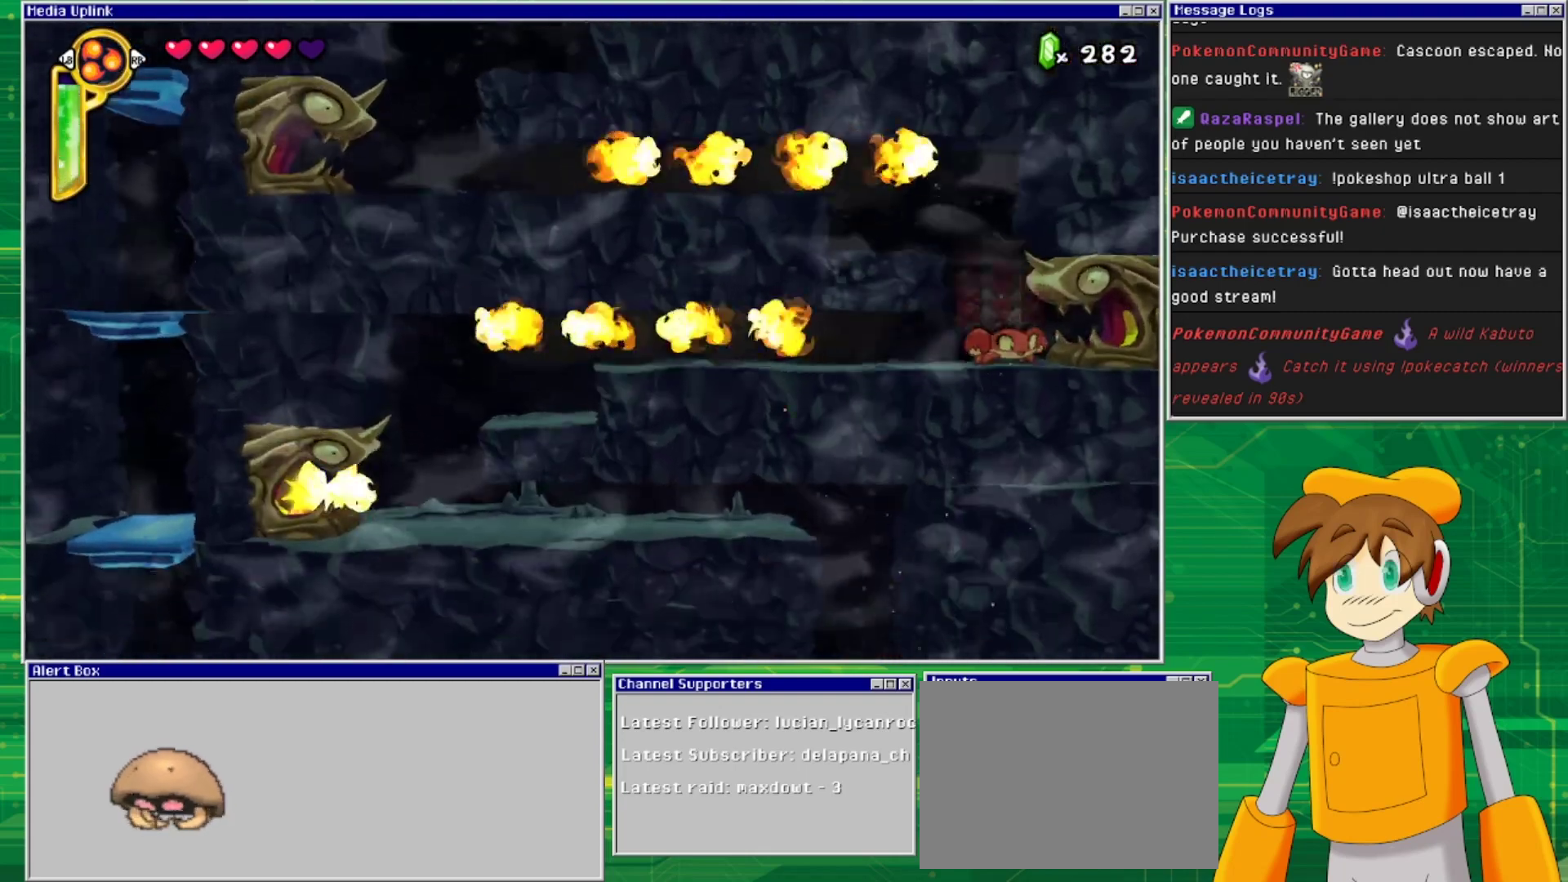
{"buttons": ["DPAD_DOWN", "DPAD_LEFT"], "events": [[67, "DPAD_LEFT", "down"]]}
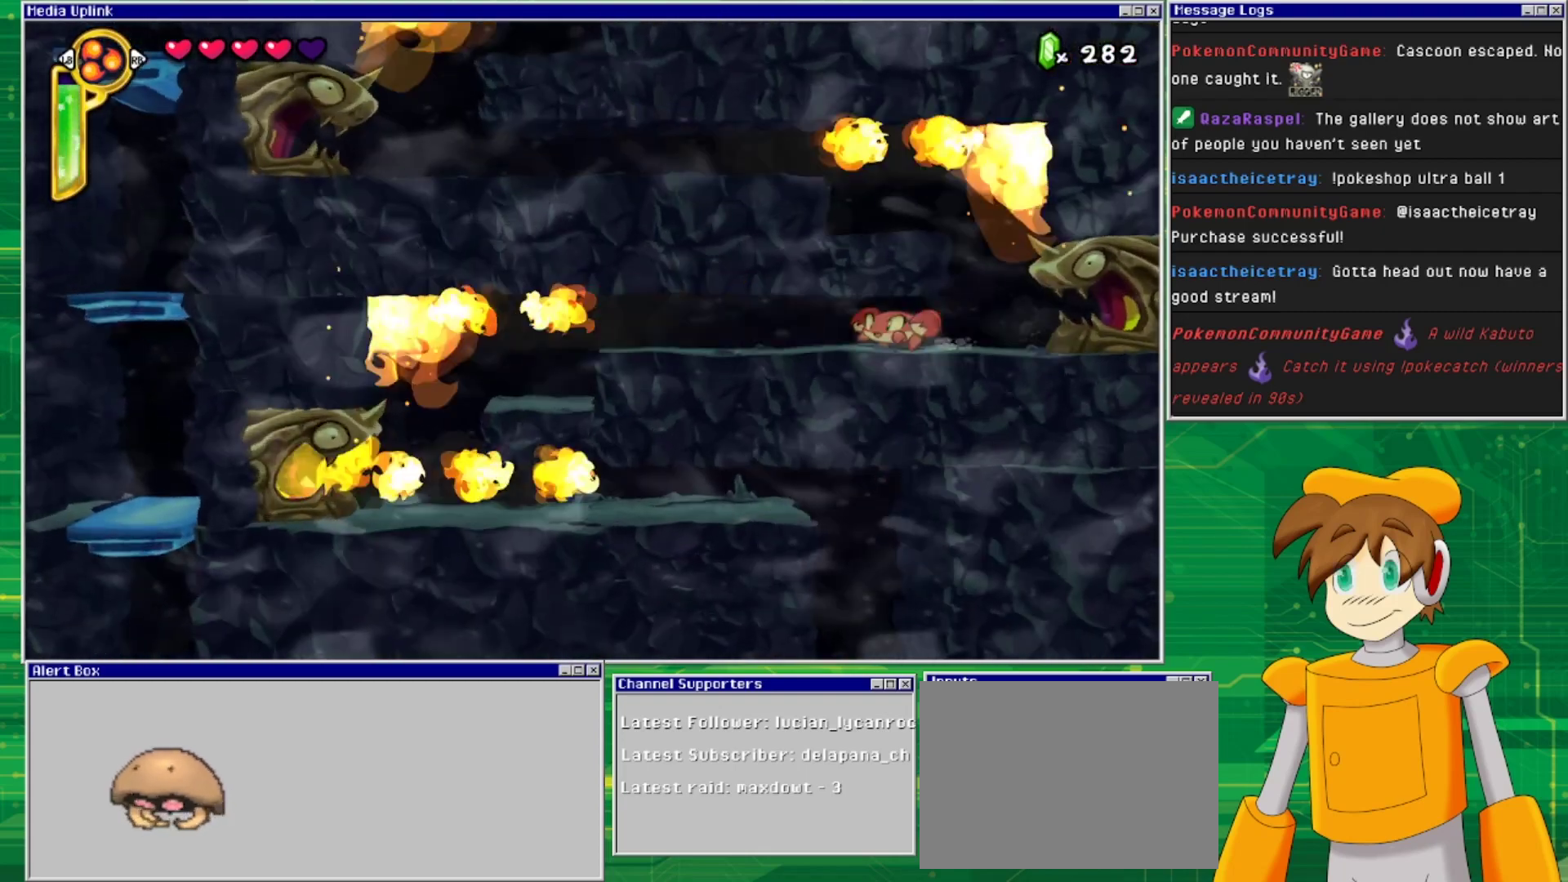
{"buttons": ["DPAD_LEFT"], "events": [[100, "DPAD_DOWN", "up"]]}
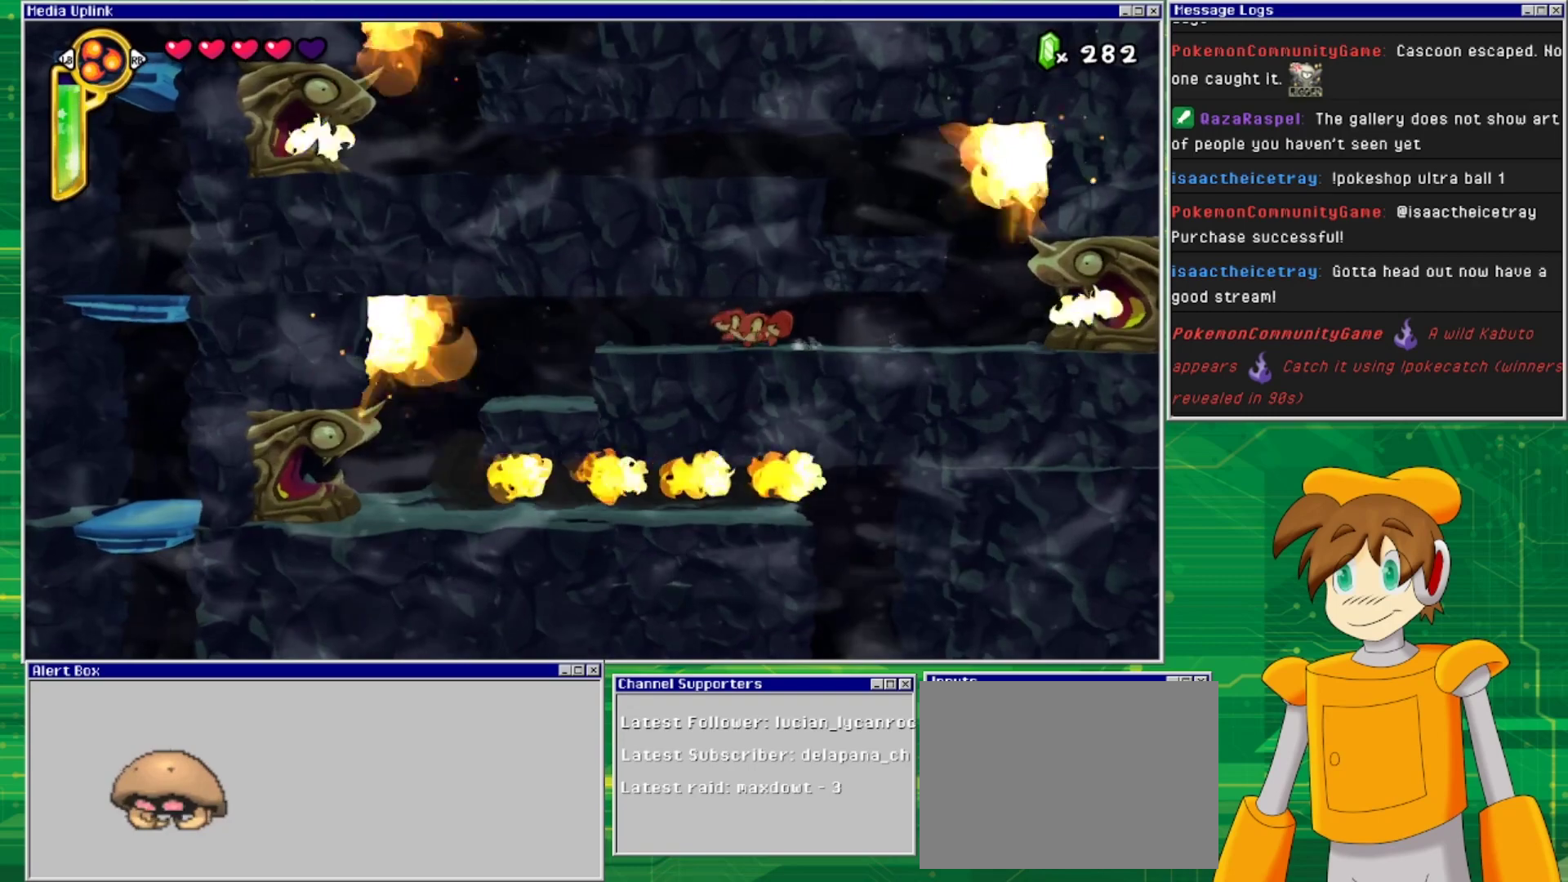
{"buttons": ["DPAD_LEFT"], "events": []}
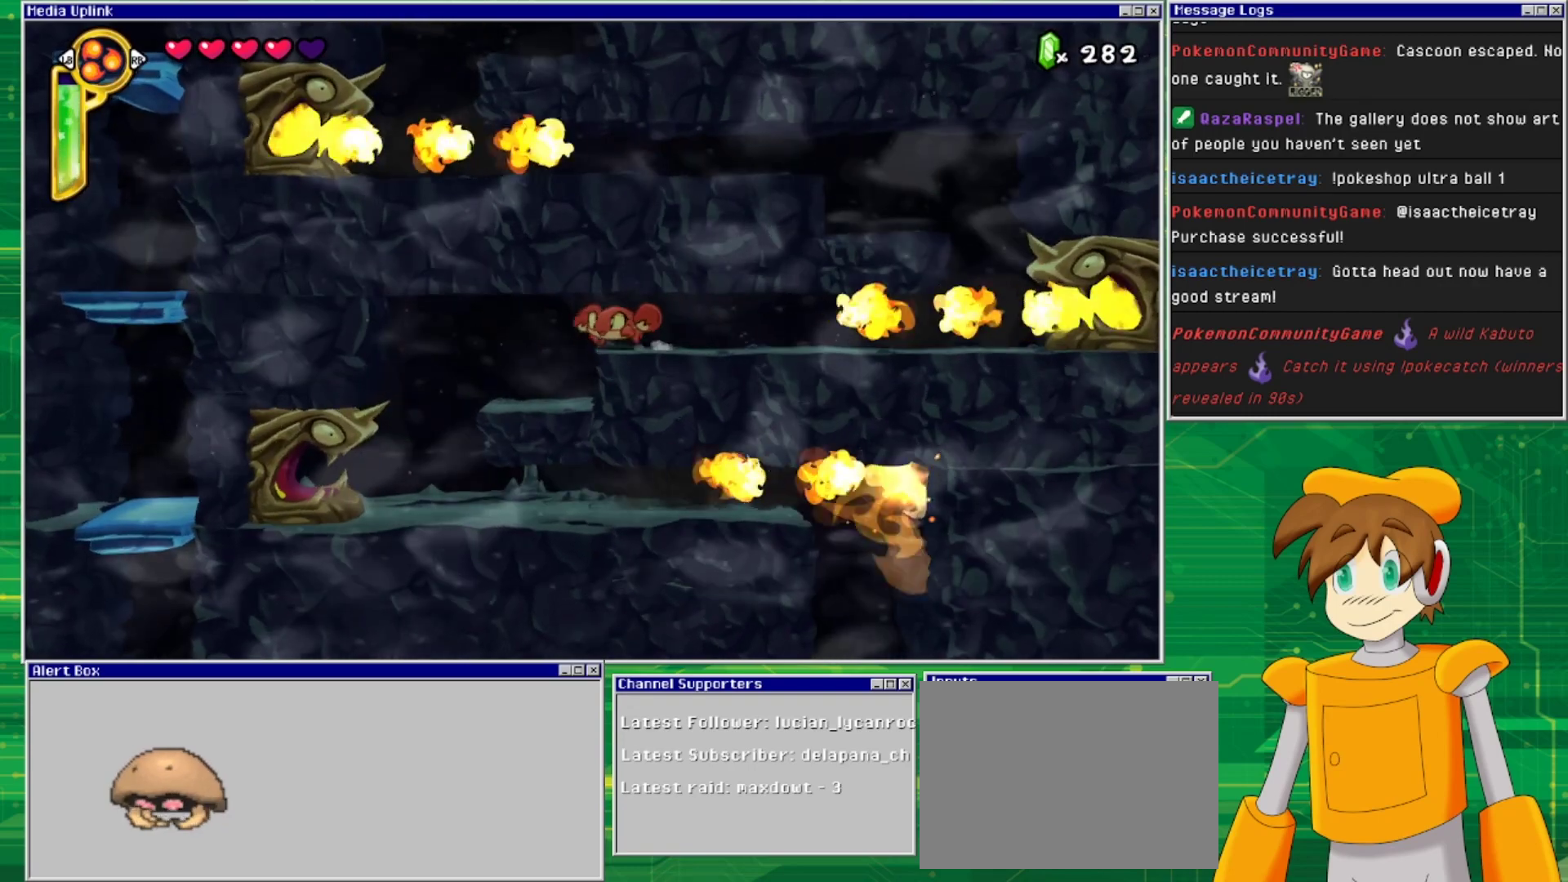
{"buttons": ["DPAD_DOWN"], "events": [[267, "DPAD_DOWN", "down"], [267, "DPAD_LEFT", "up"]]}
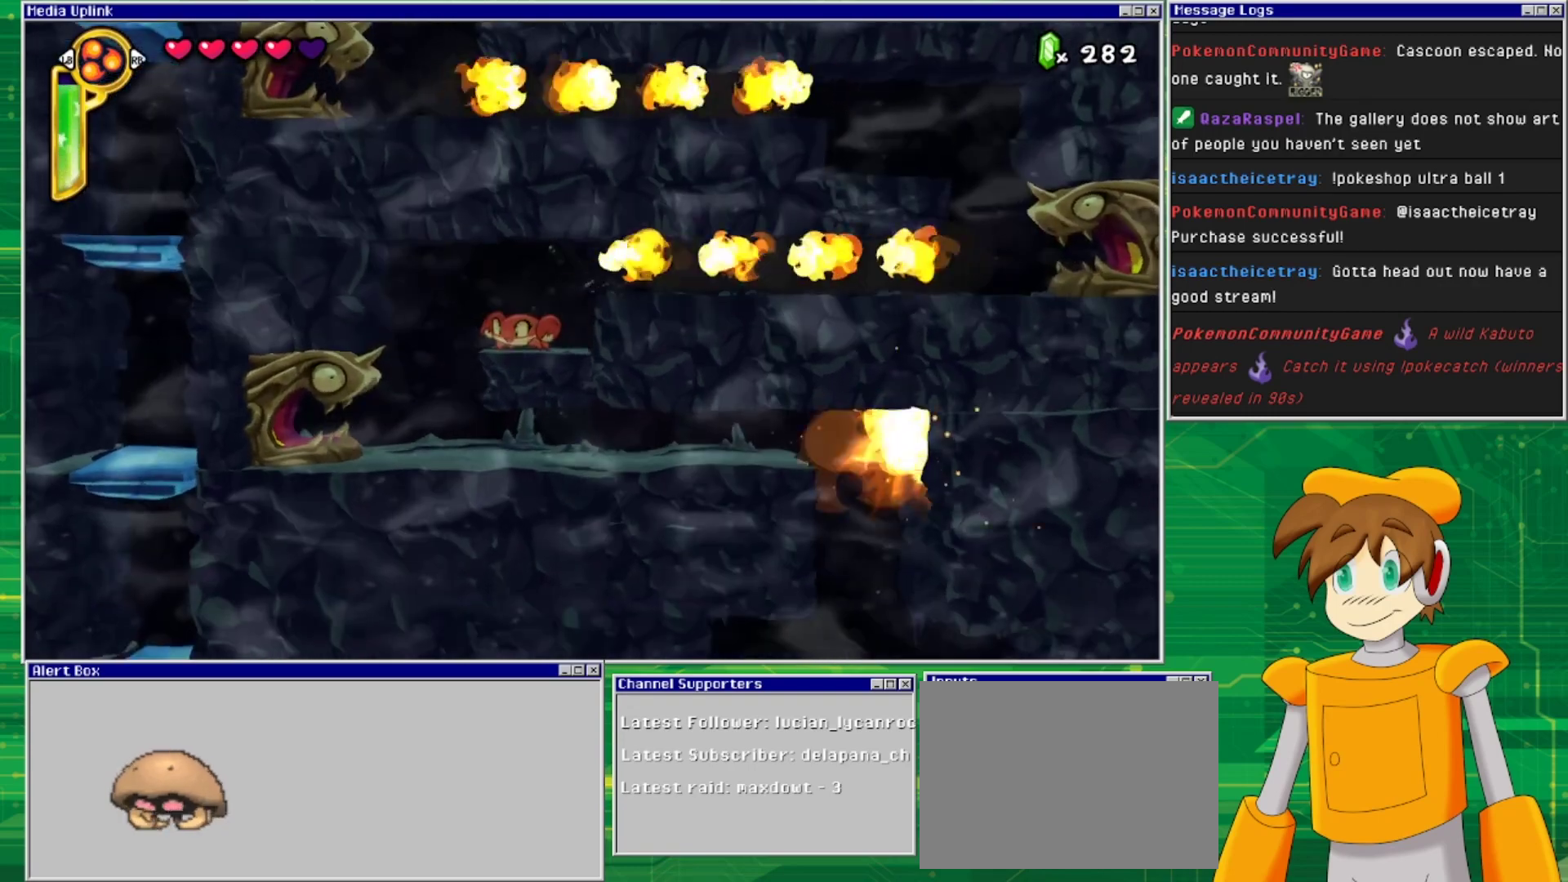
{"buttons": [], "events": [[67, "DPAD_DOWN", "up"], [367, "DPAD_LEFT", "down"], [500, "DPAD_LEFT", "up"]]}
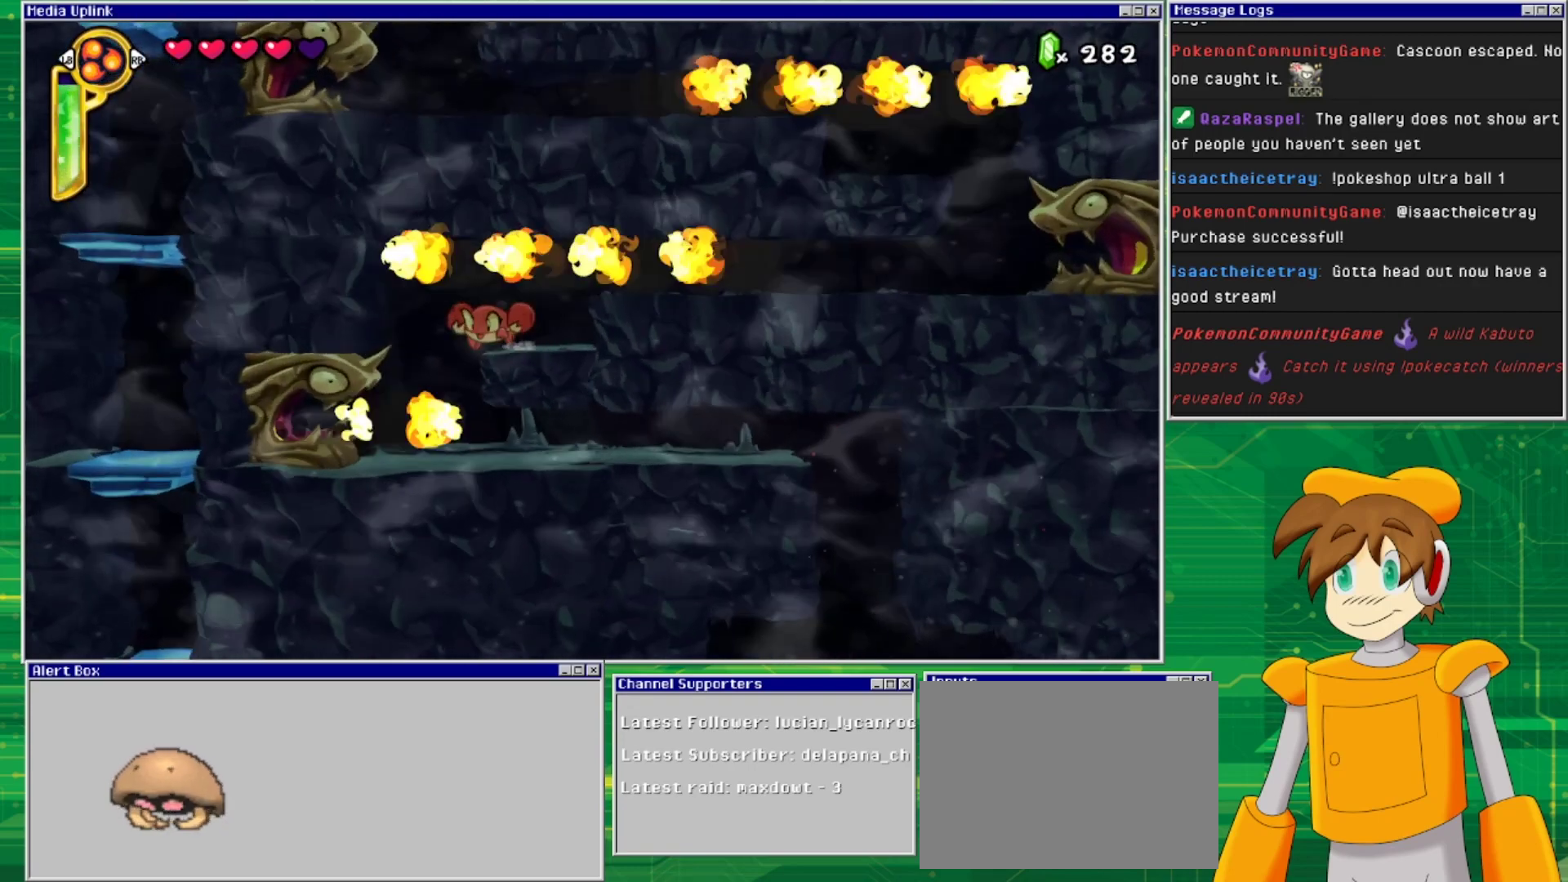
{"buttons": [], "events": []}
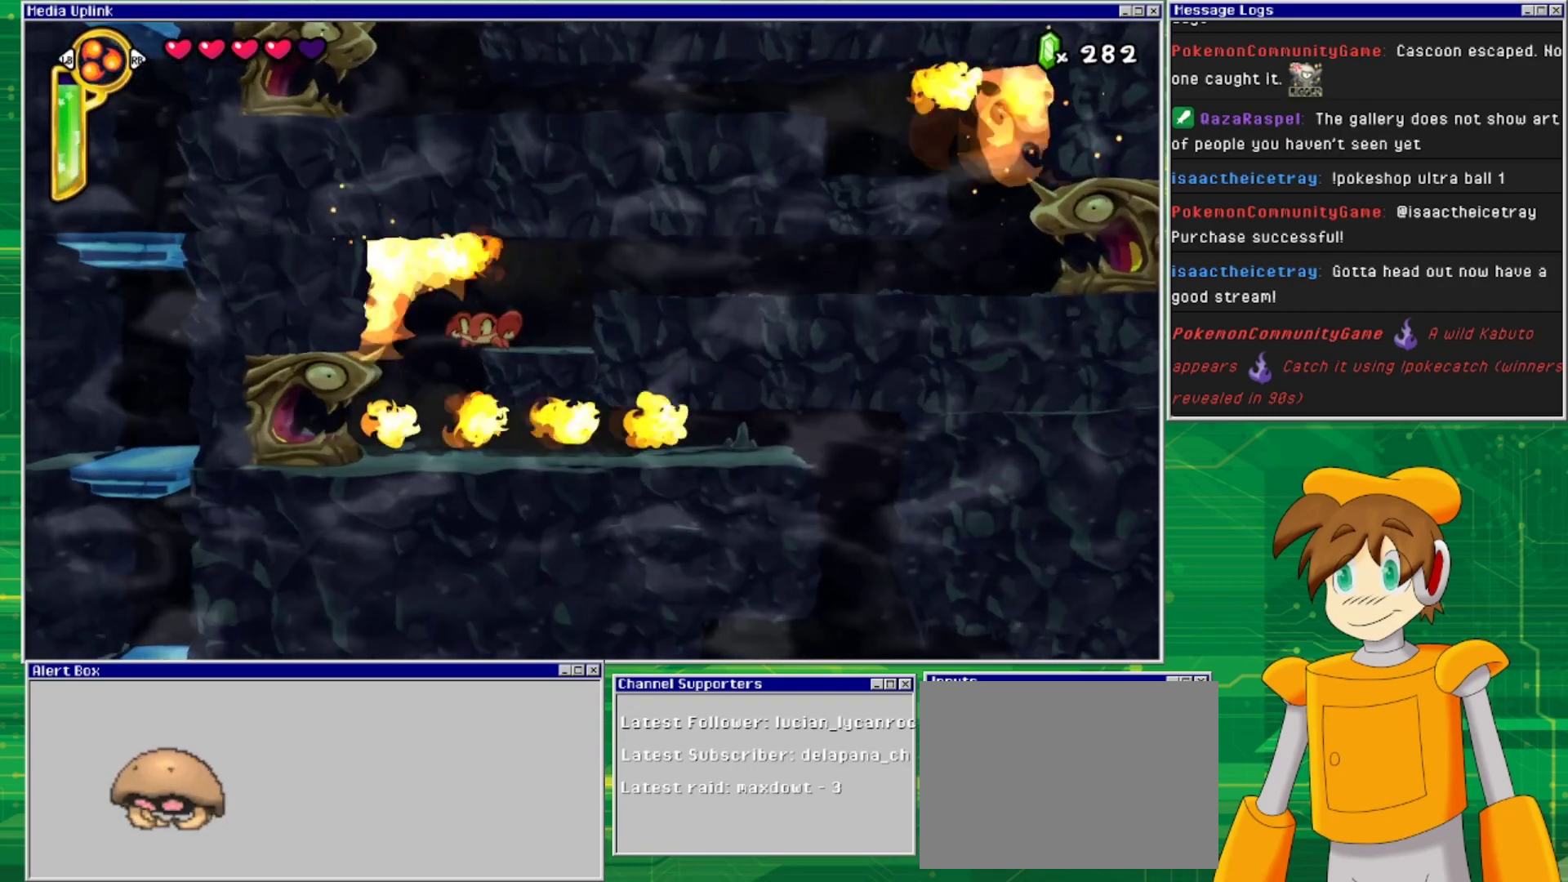
{"buttons": ["DPAD_DOWN"], "events": [[233, "DPAD_LEFT", "down"], [400, "DPAD_DOWN", "down"], [400, "DPAD_LEFT", "up"]]}
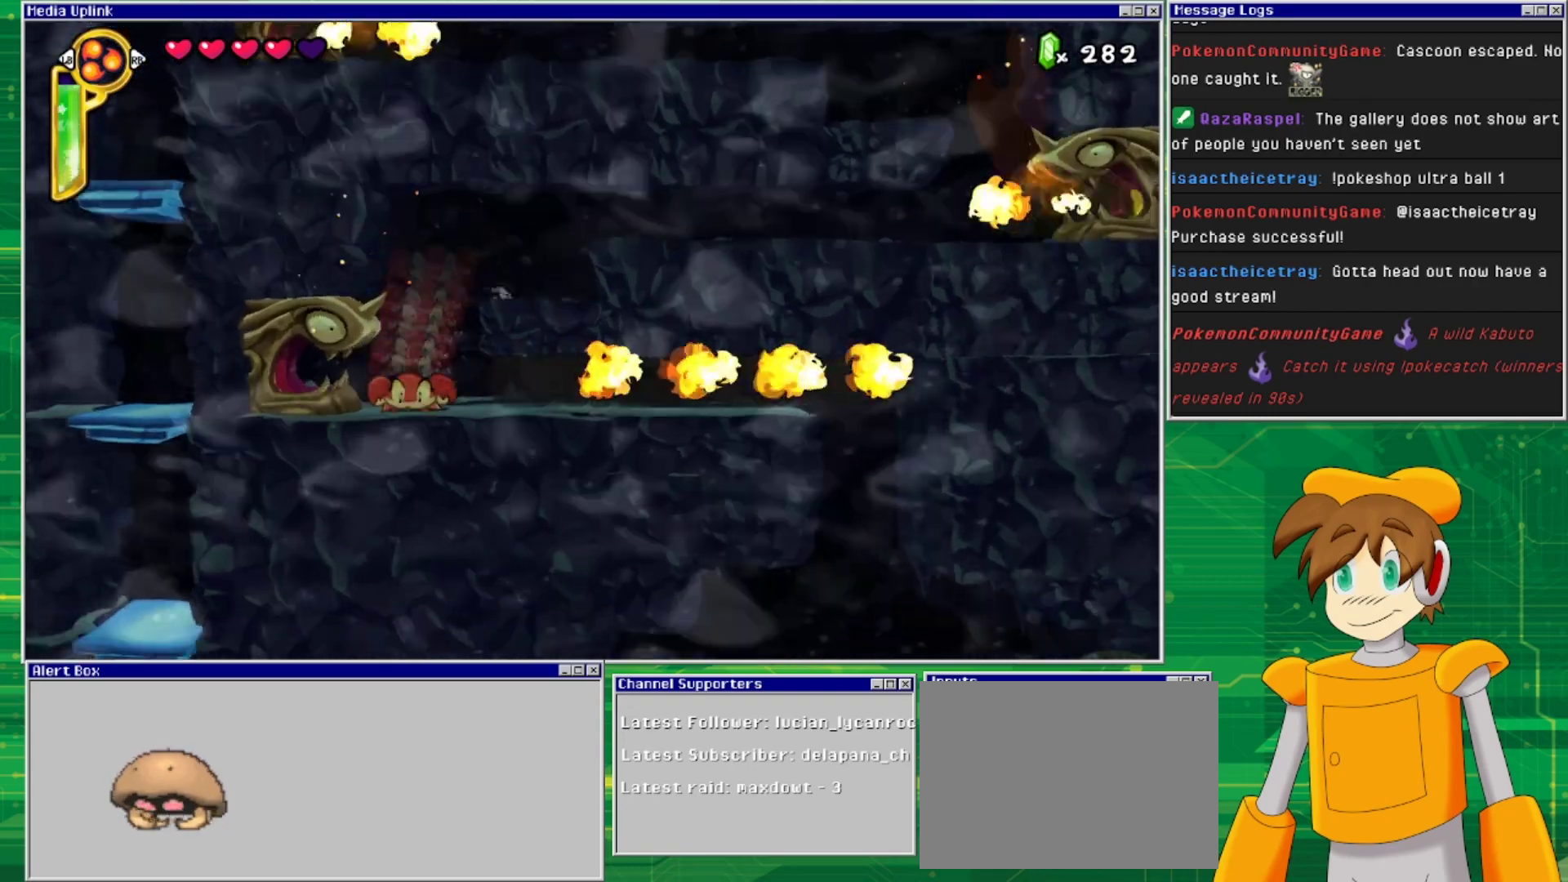
{"buttons": ["DPAD_RIGHT"], "events": [[167, "DPAD_DOWN", "up"], [167, "DPAD_RIGHT", "down"]]}
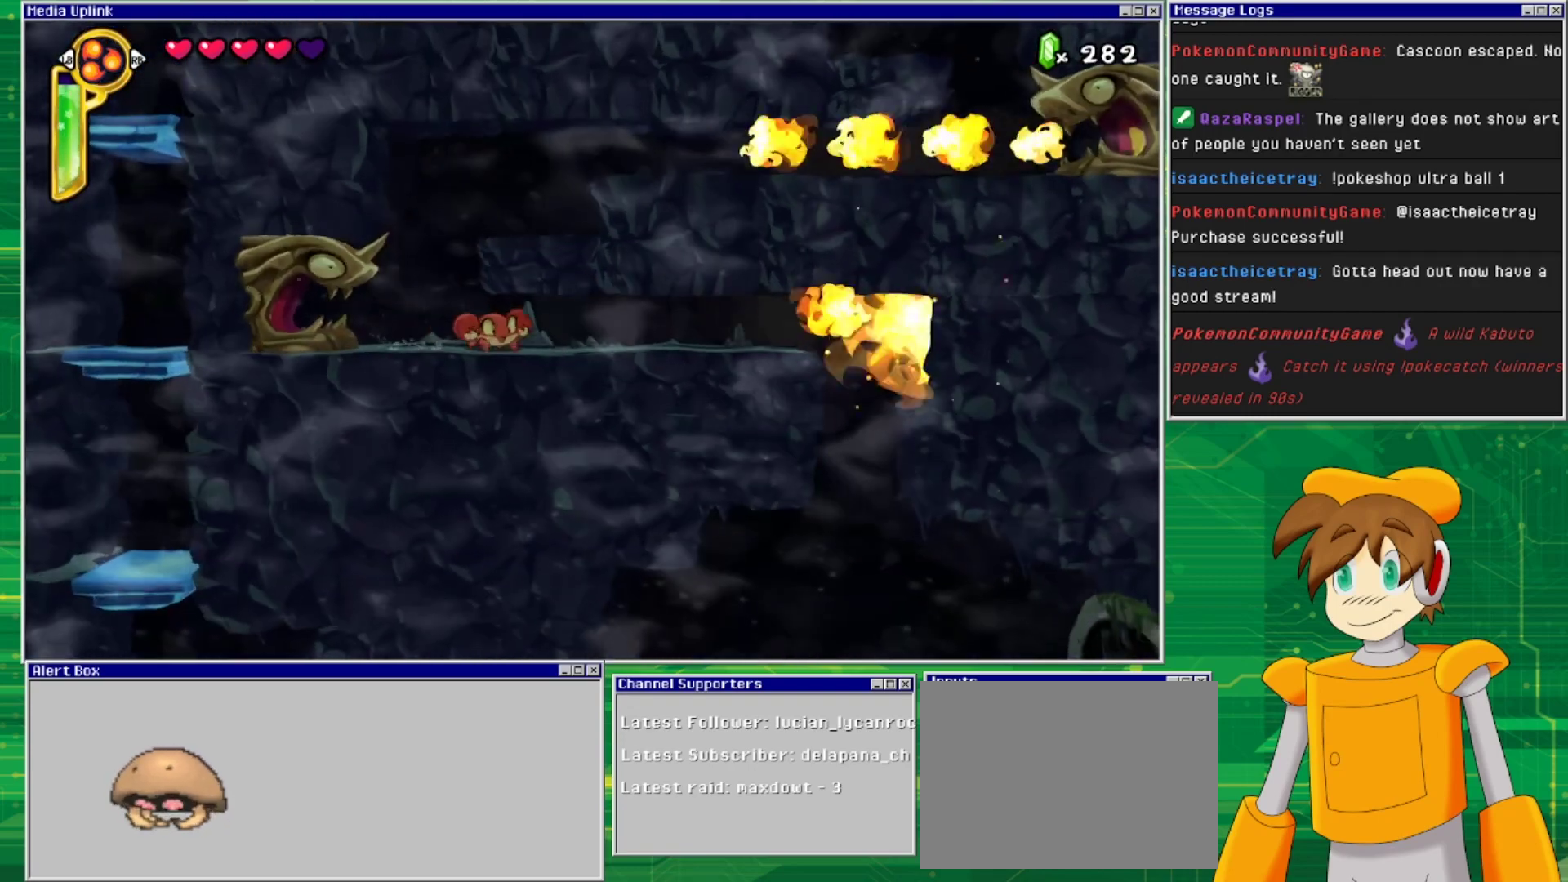
{"buttons": ["DPAD_RIGHT"], "events": []}
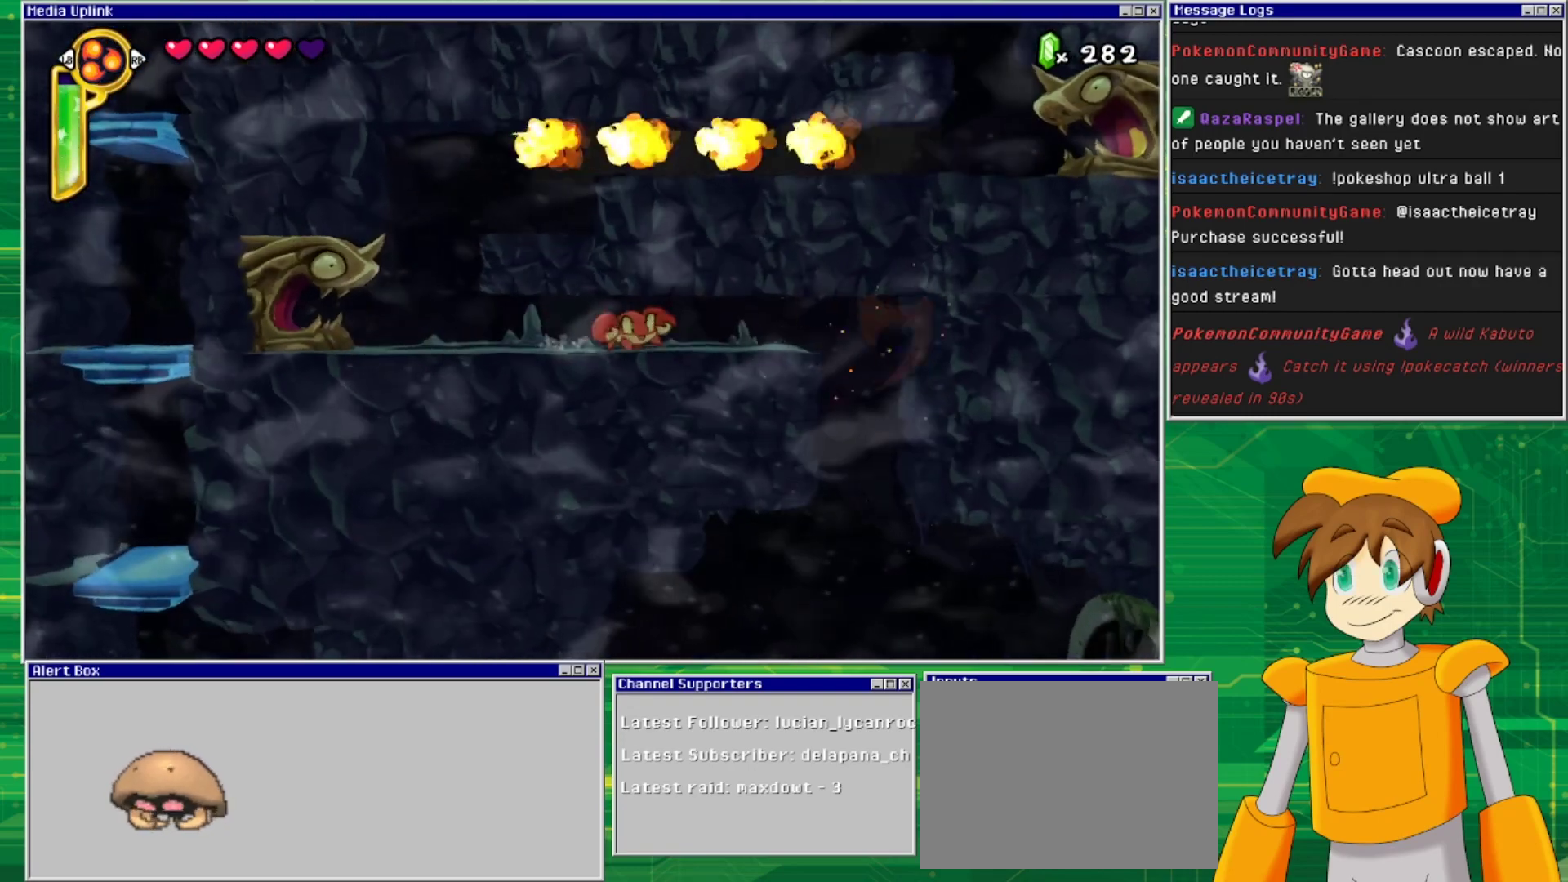
{"buttons": ["DPAD_RIGHT"], "events": []}
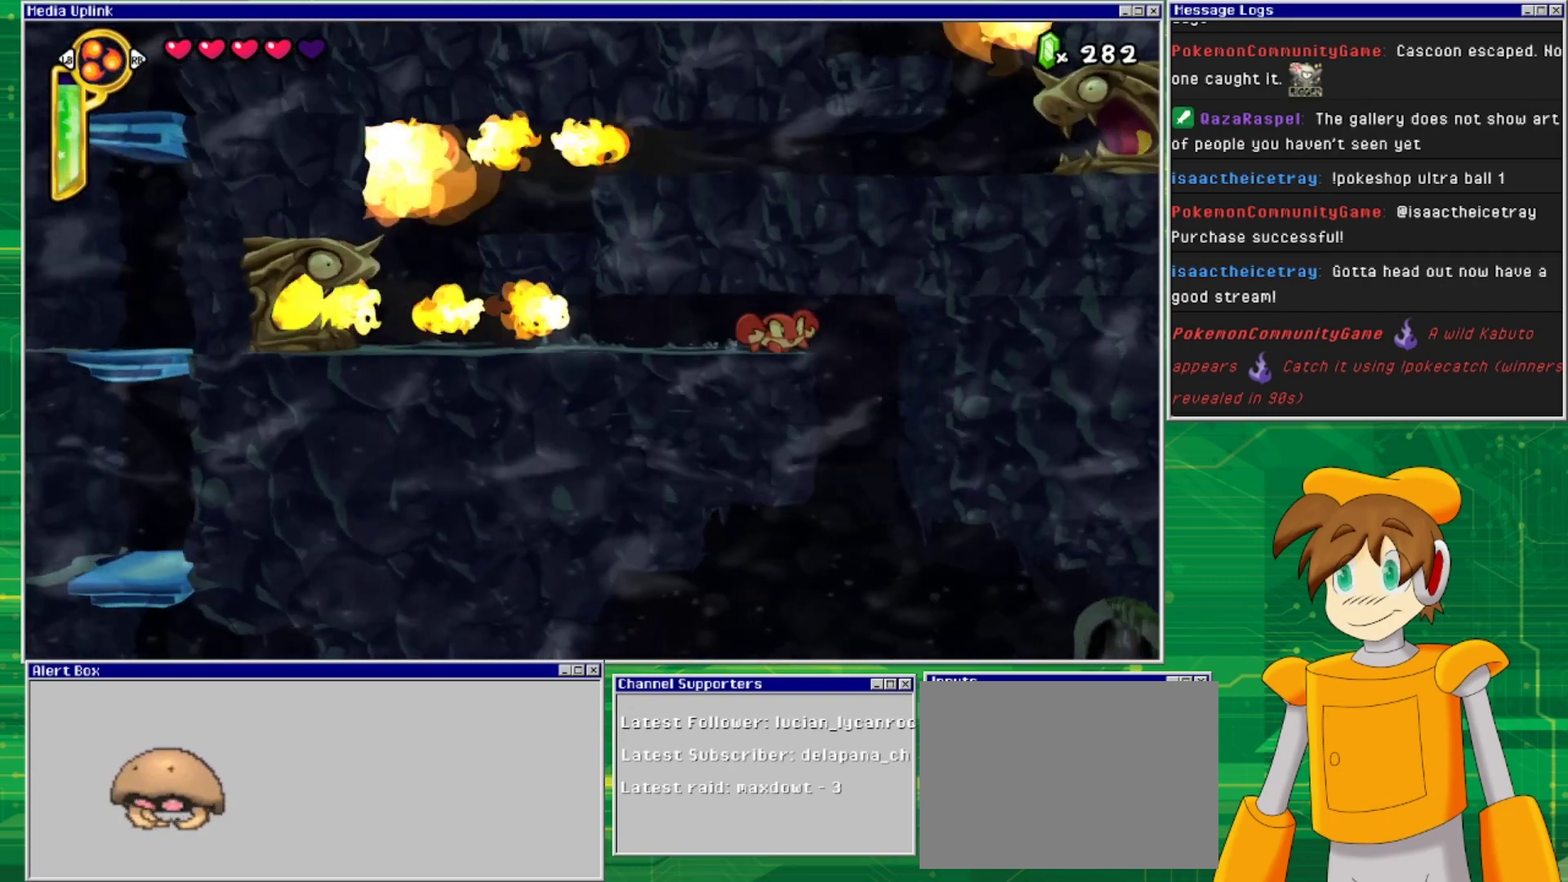
{"buttons": ["DPAD_DOWN"], "events": [[233, "DPAD_DOWN", "down"], [233, "DPAD_RIGHT", "up"]]}